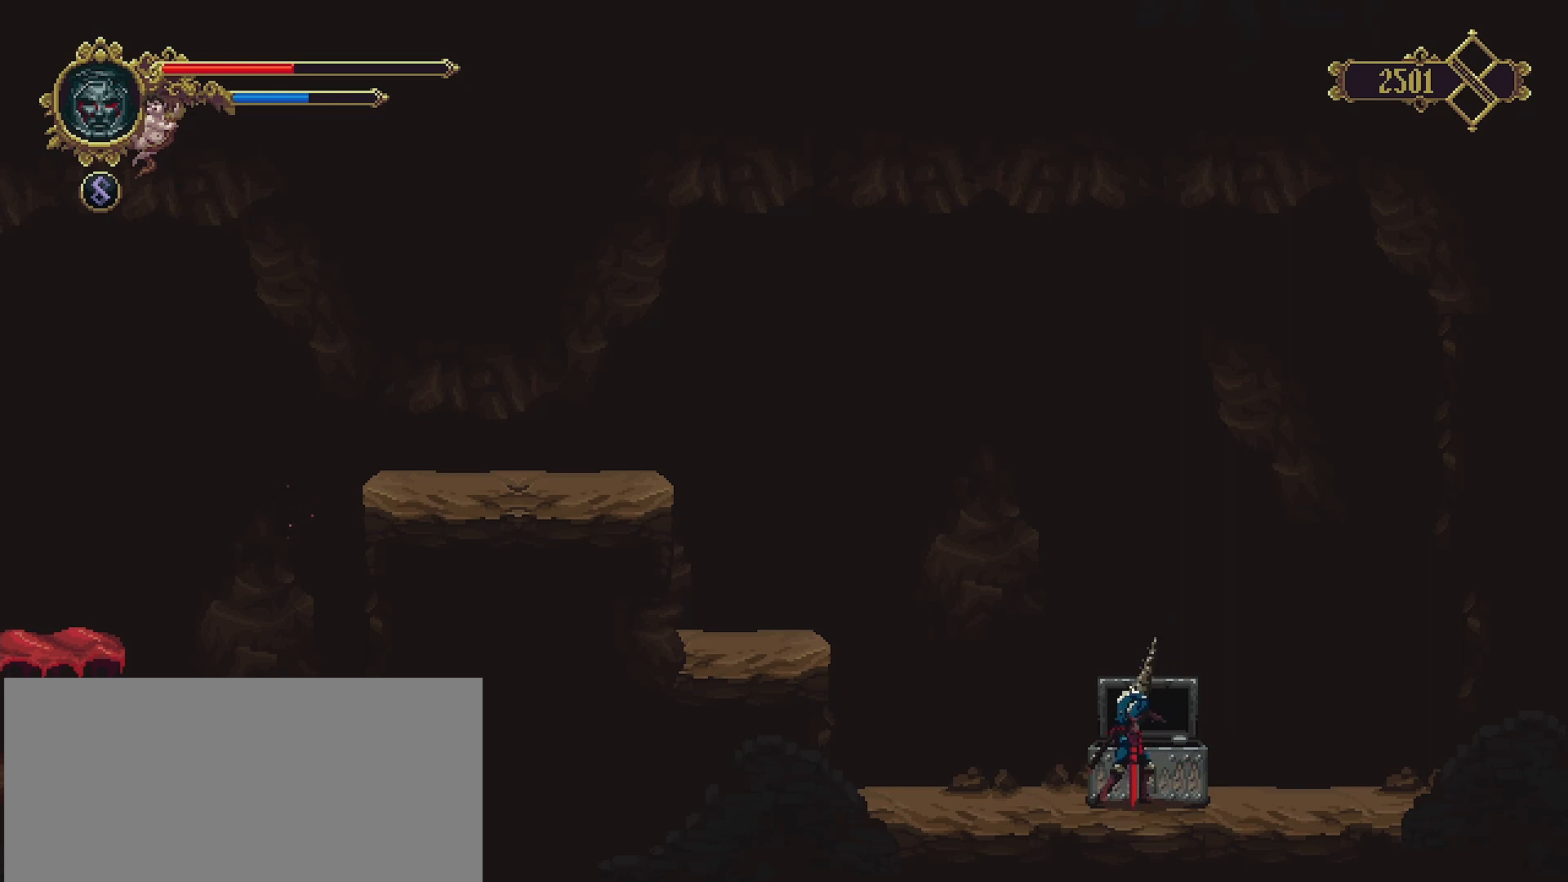
Gameplay with a controller (PlayStation layout); each line is a JSON object with the inputs held at the frame after it. "events" lists button and stick changes between this image and that frame as [ms after this image, input, new state], when the widget could be followed in between. Not read: L1.
{"buttons": [], "left_stick": "right", "right_stick": "center", "events": []}
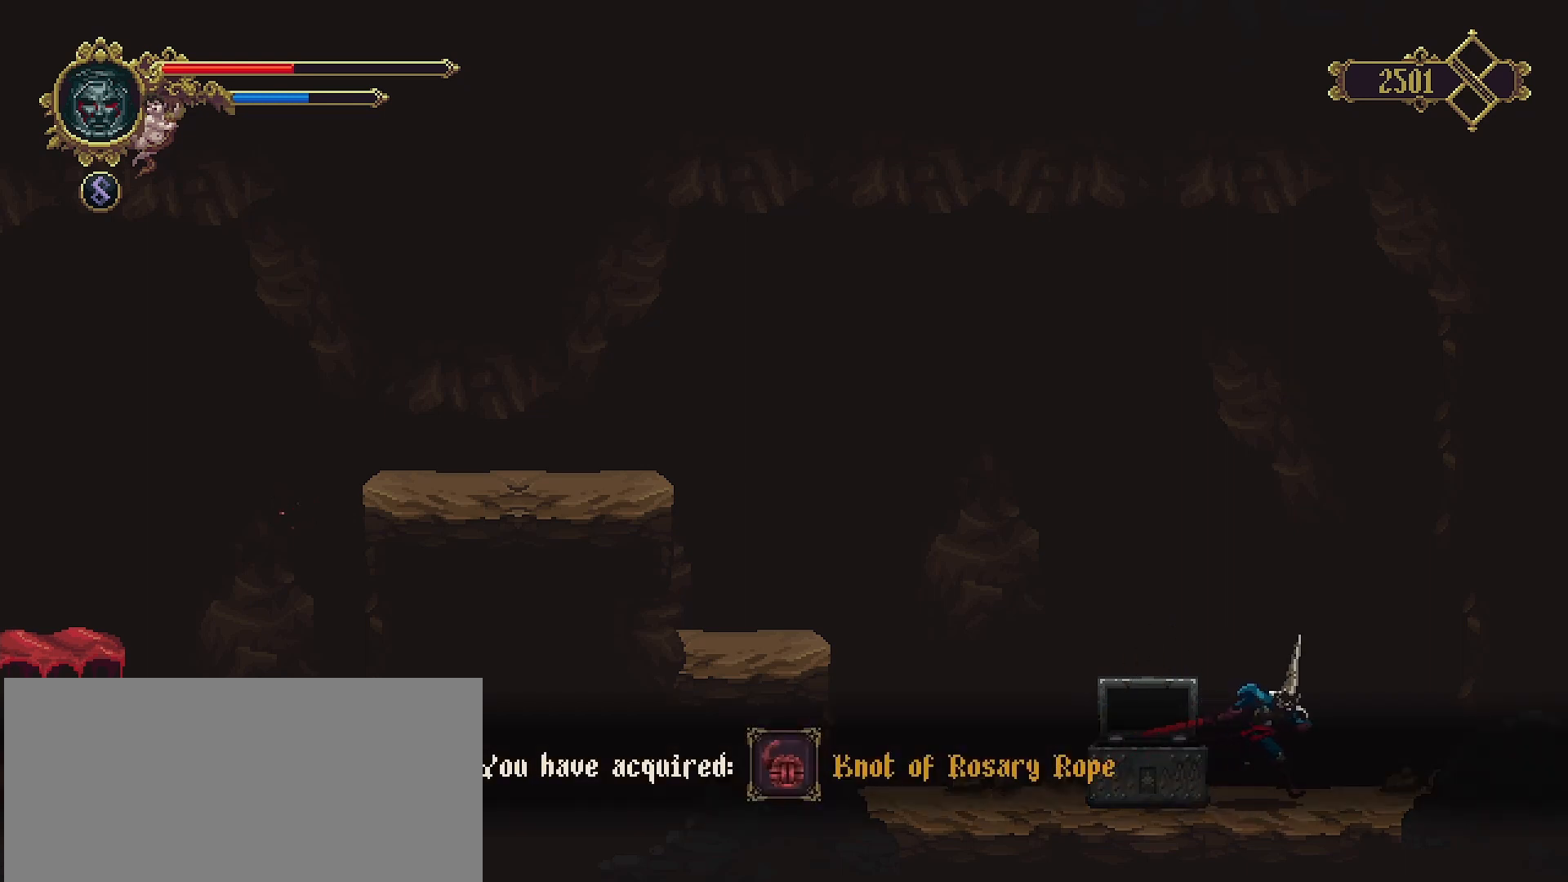
{"buttons": ["CROSS", "SQUARE"], "left_stick": "right", "right_stick": "center", "events": [[267, "CROSS", "down"], [500, "SQUARE", "down"]]}
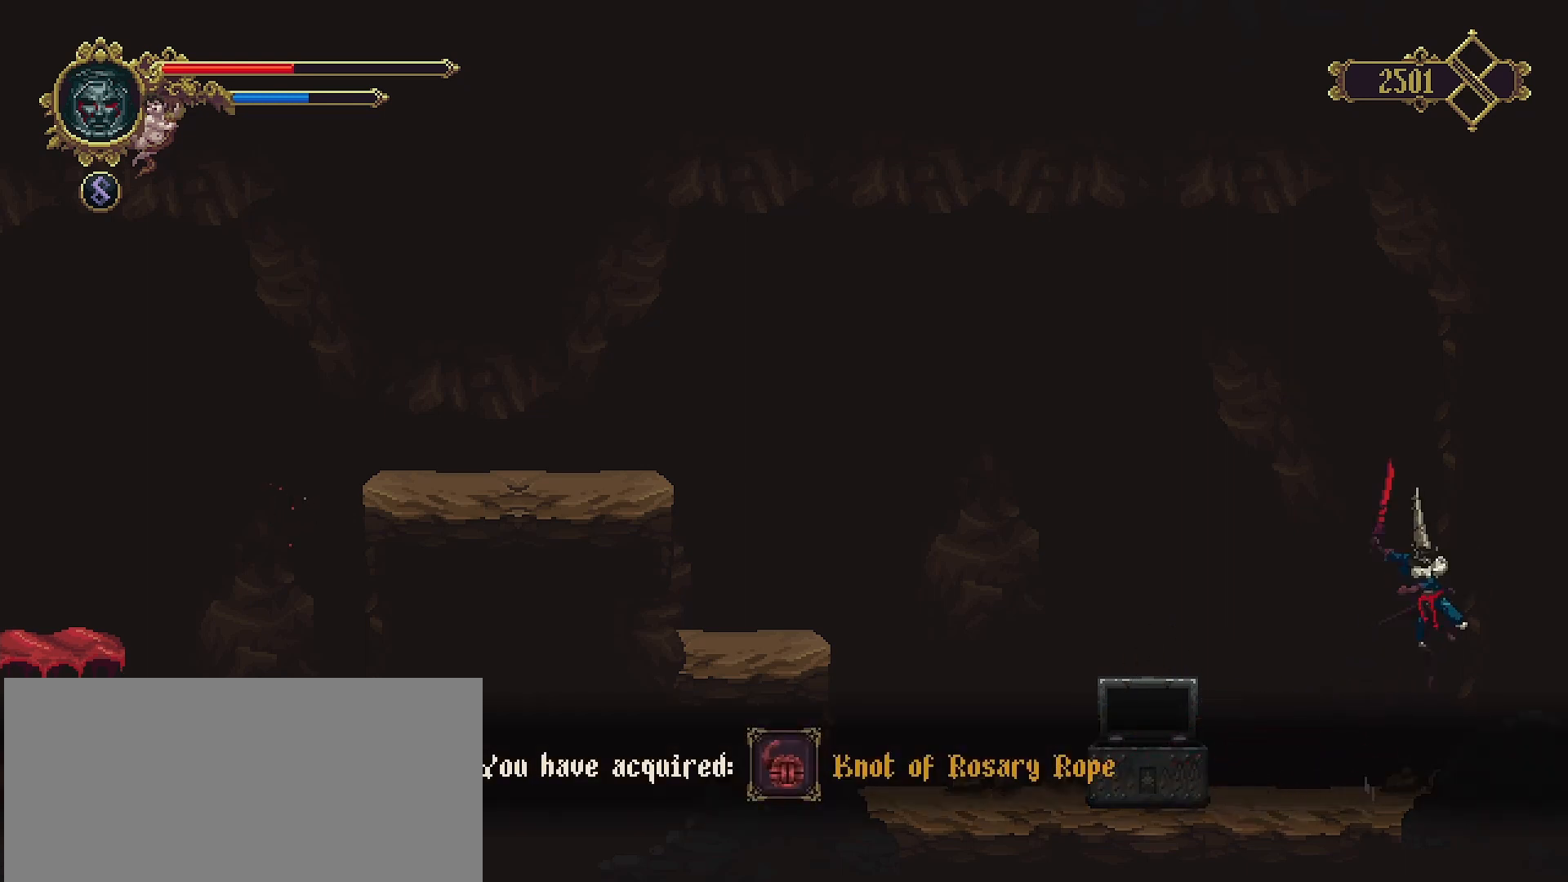
{"buttons": [], "left_stick": "left", "right_stick": "center", "events": [[33, "CROSS", "up"], [133, "SQUARE", "up"], [200, "SQUARE", "down"], [267, "SQUARE", "up"], [333, "SQUARE", "down"], [433, "SQUARE", "up"], [433, "left_stick", "center"], [500, "left_stick", "left"]]}
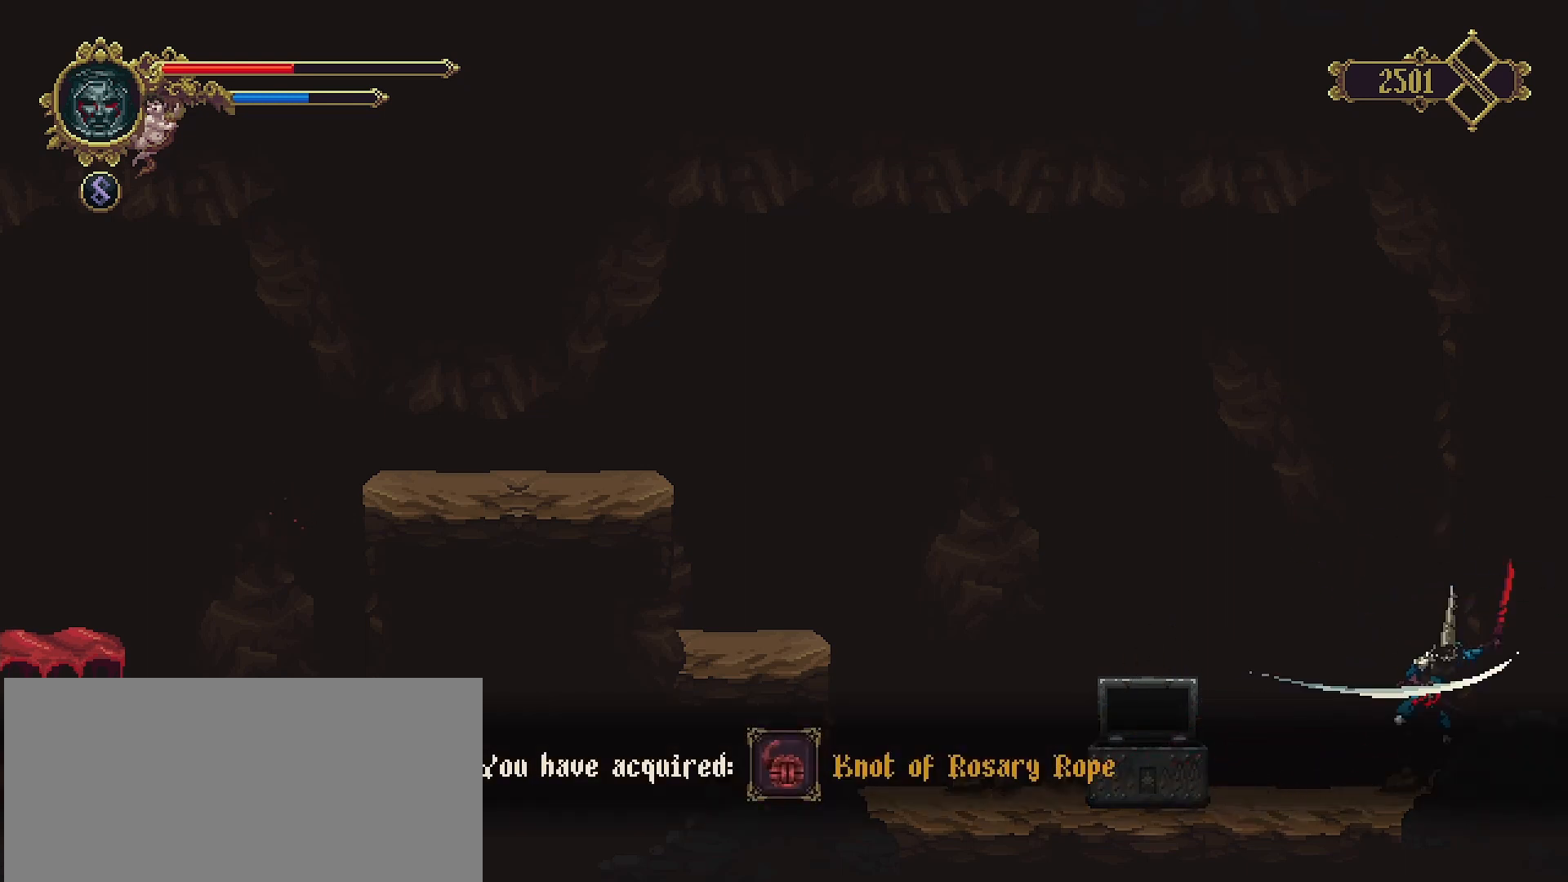
{"buttons": ["R2"], "left_stick": "left", "right_stick": "center", "events": [[233, "R2", "down"]]}
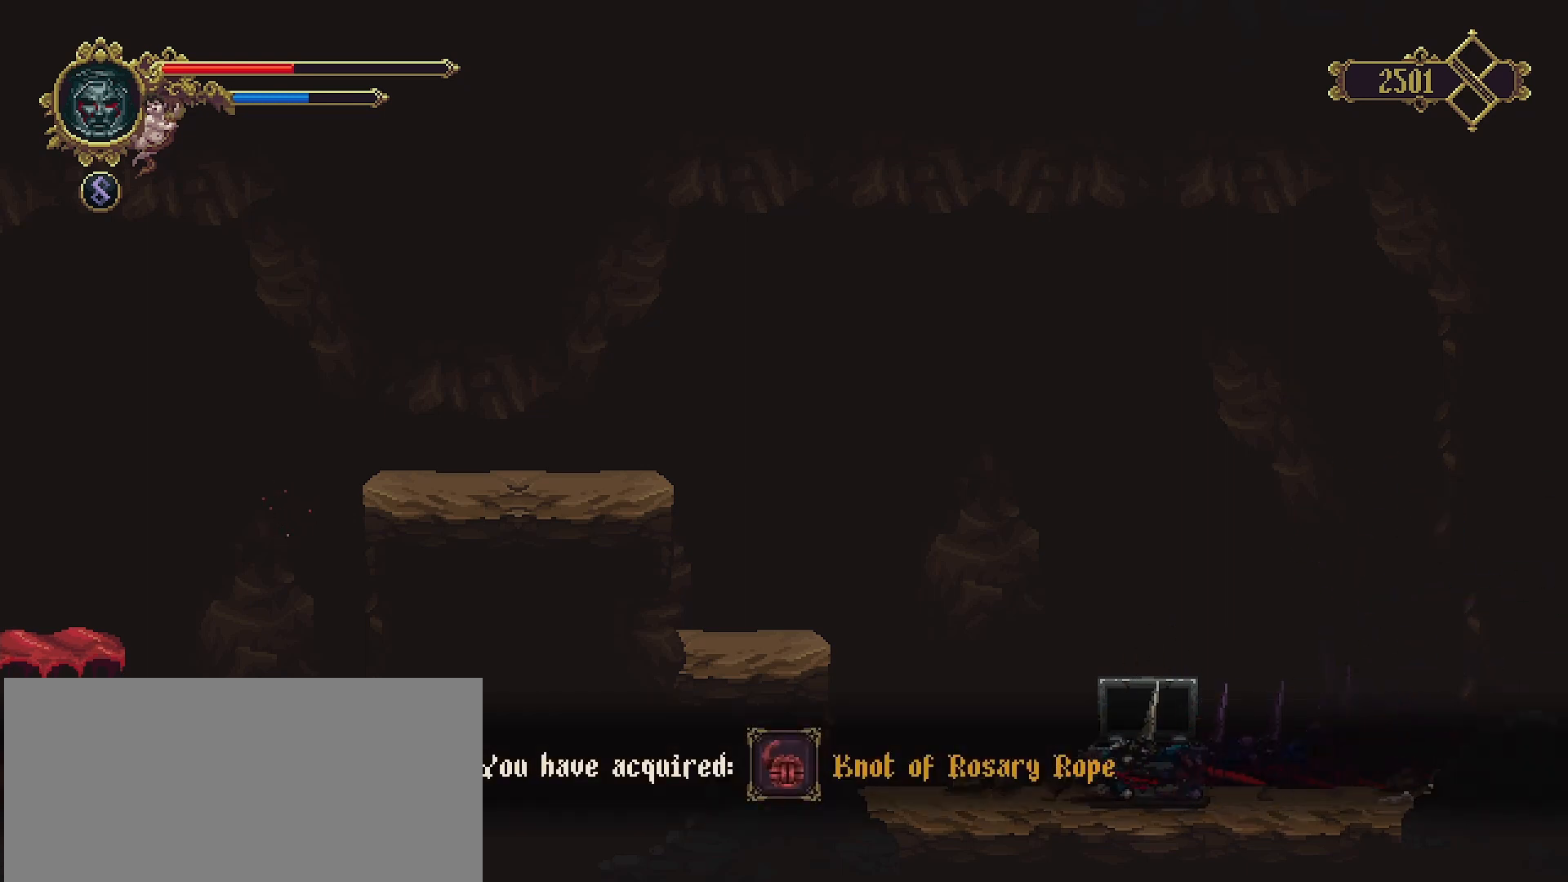
{"buttons": [], "left_stick": "left", "right_stick": "center", "events": [[133, "R2", "up"], [200, "CROSS", "down"], [433, "CROSS", "up"]]}
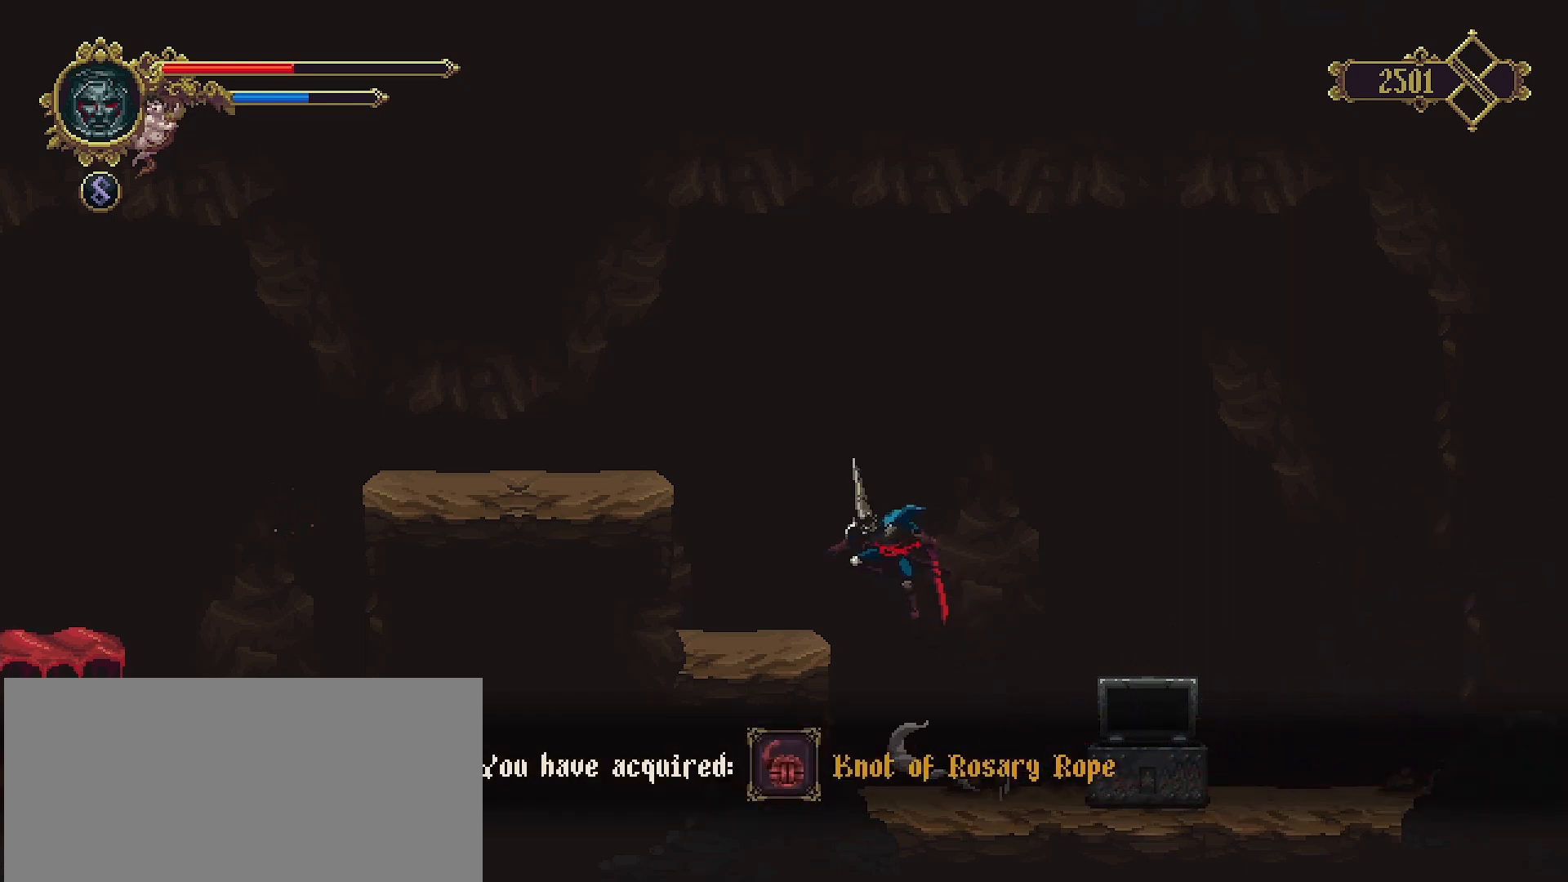
{"buttons": ["CROSS"], "left_stick": "left", "right_stick": "center", "events": [[400, "CROSS", "down"]]}
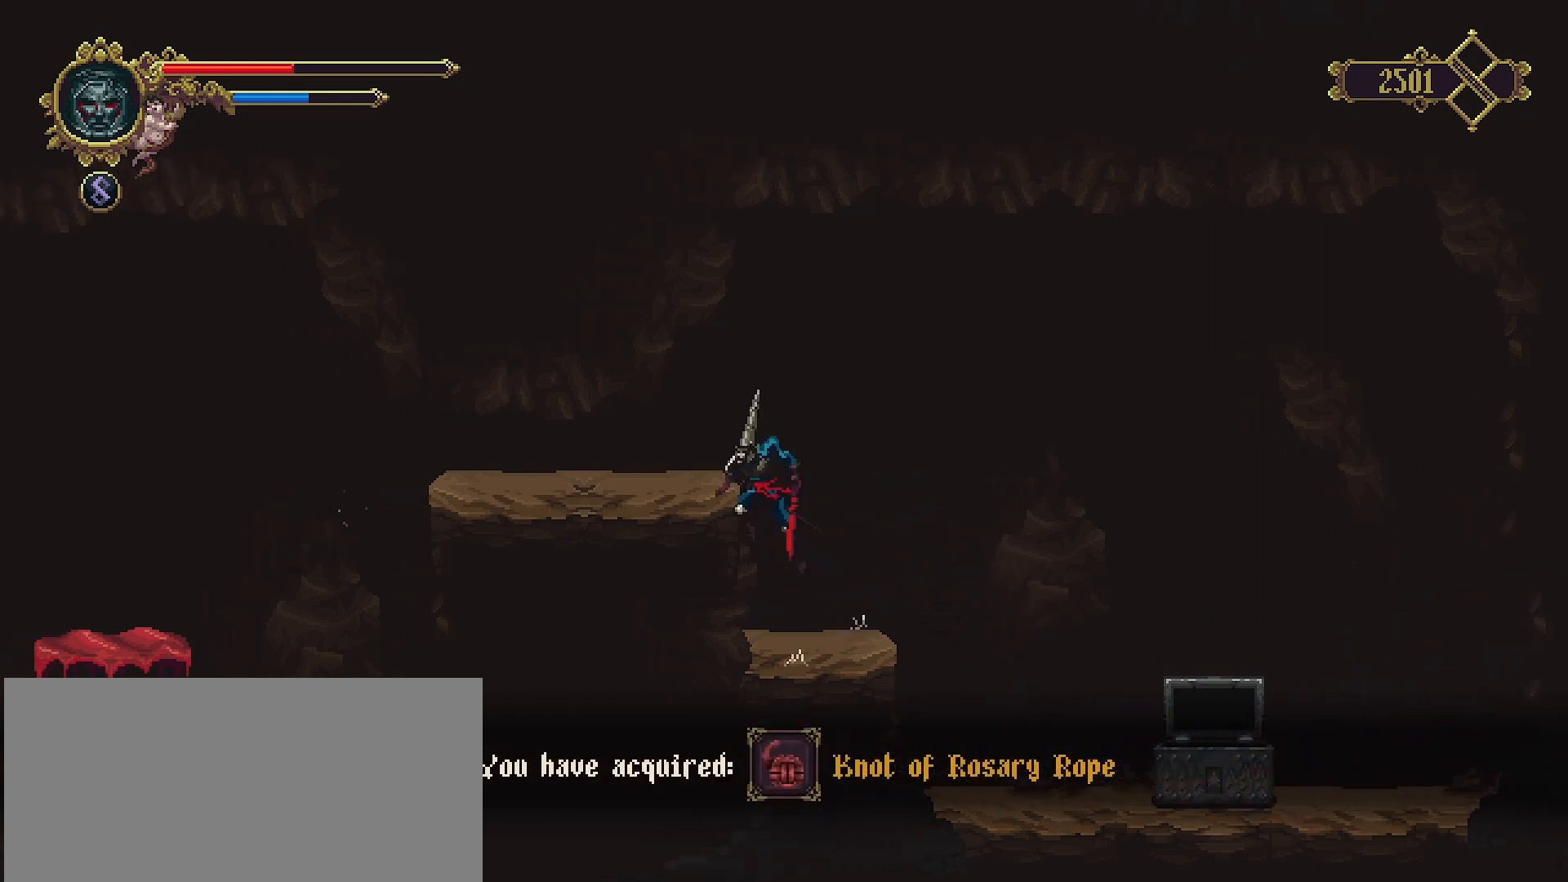
{"buttons": [], "left_stick": "left", "right_stick": "center", "events": [[133, "CROSS", "up"]]}
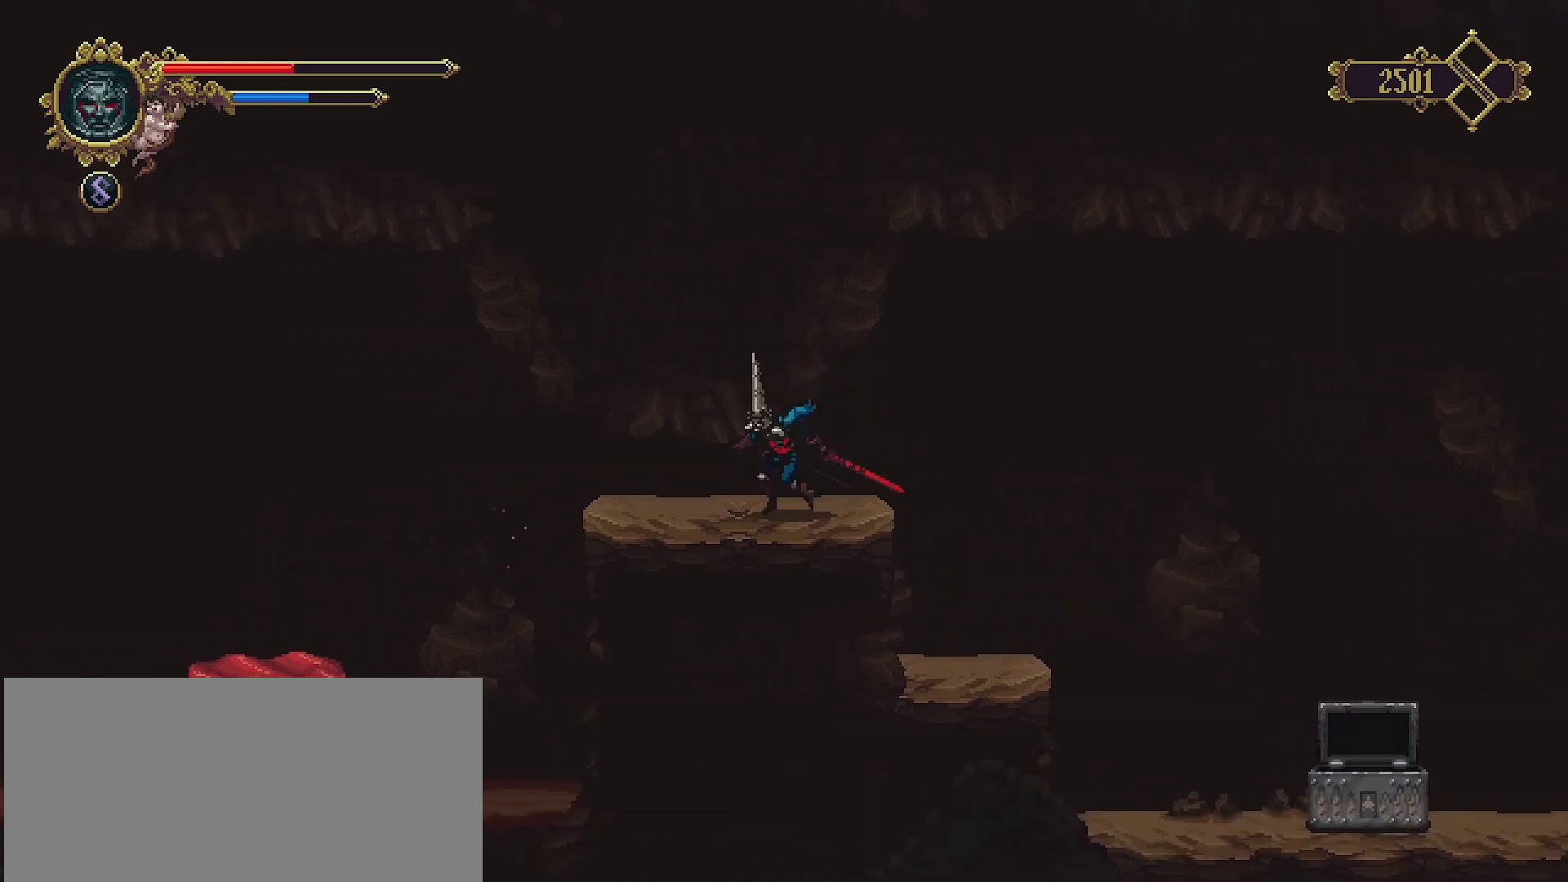
{"buttons": ["R2"], "left_stick": "left", "right_stick": "center", "events": [[333, "R2", "down"]]}
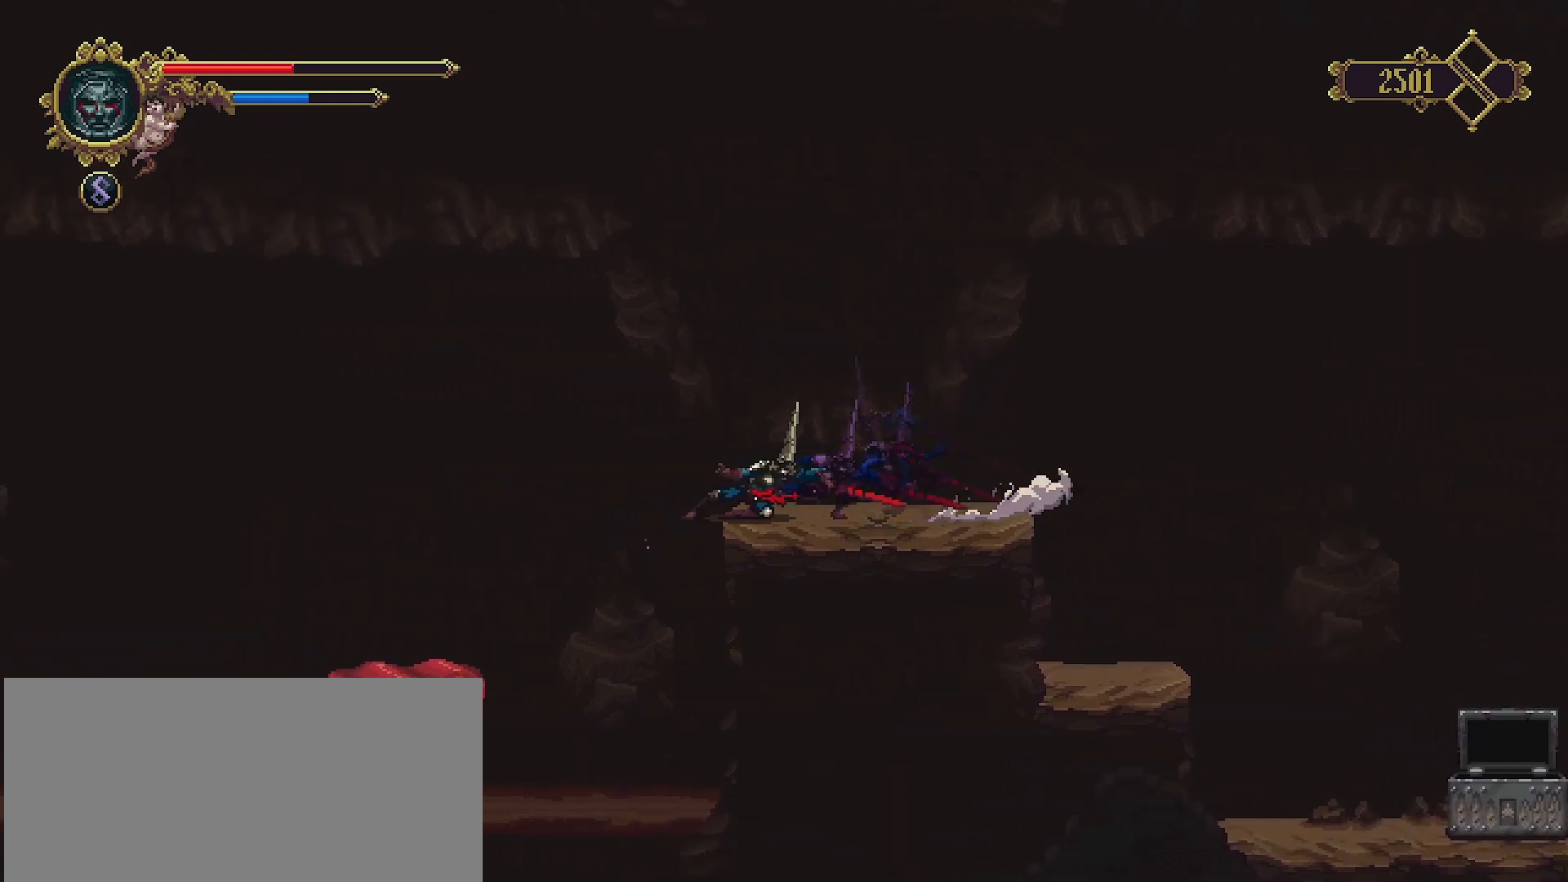
{"buttons": [], "left_stick": "left", "right_stick": "center", "events": [[167, "R2", "up"]]}
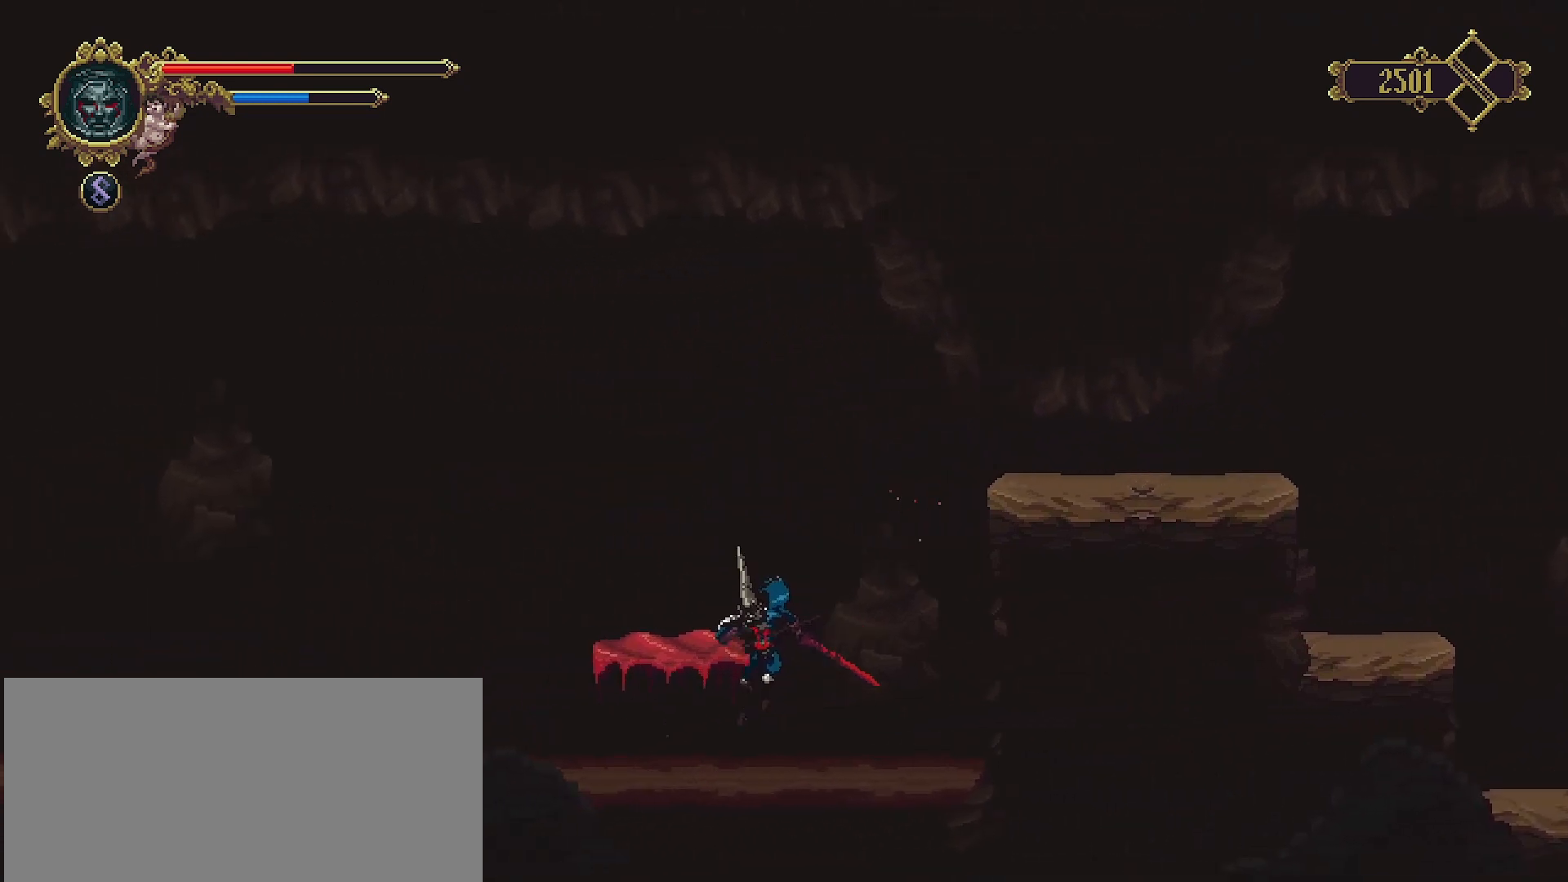
{"buttons": [], "left_stick": "center", "right_stick": "center", "events": [[200, "left_stick", "center"], [233, "CROSS", "down"], [433, "CROSS", "up"]]}
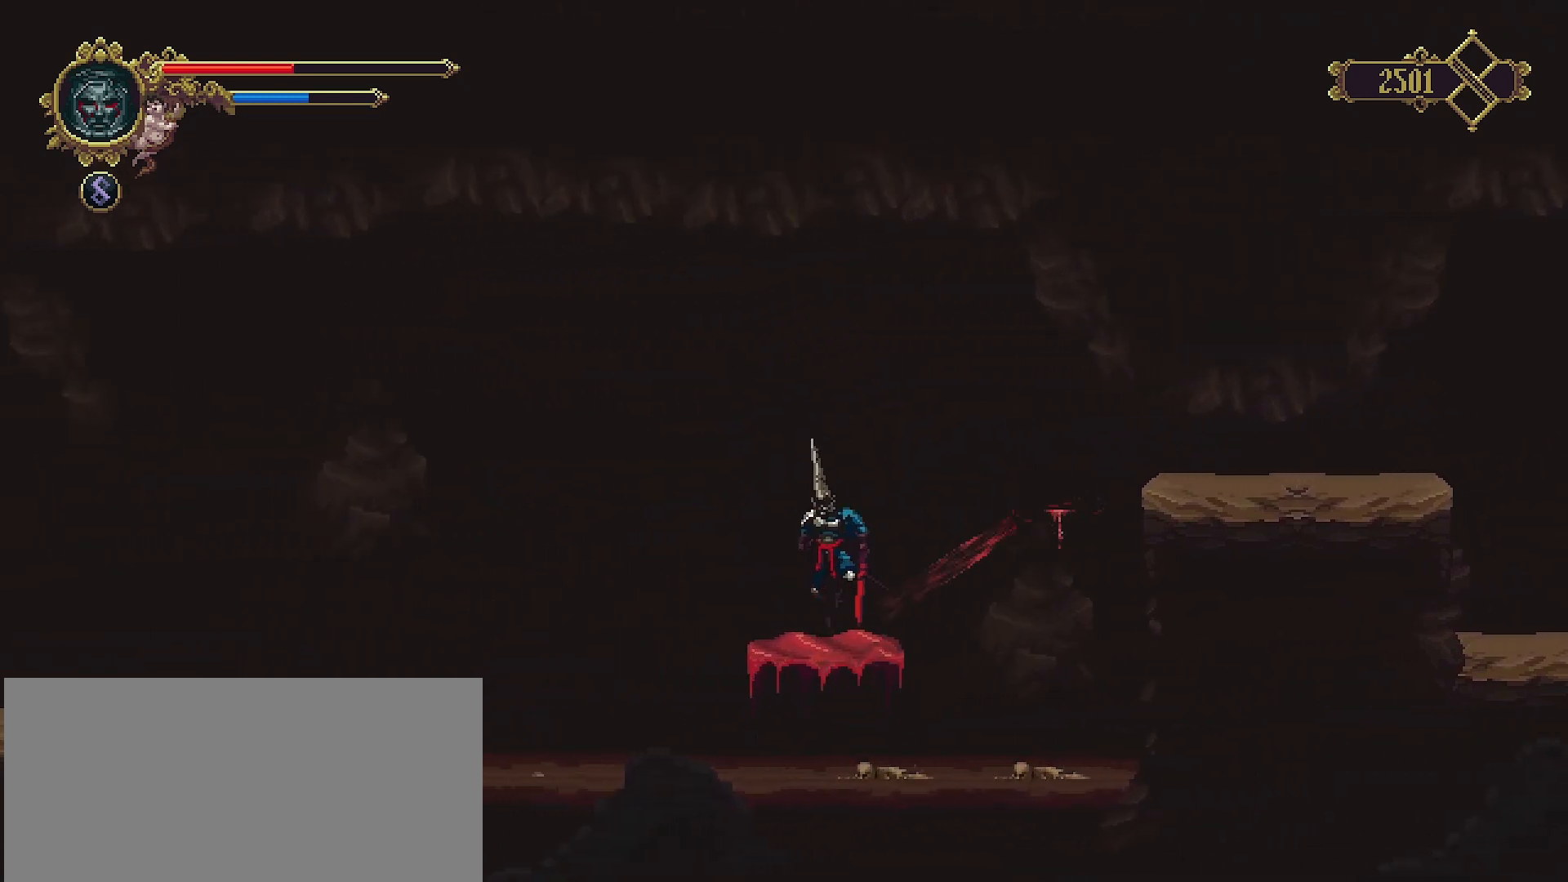
{"buttons": ["CROSS"], "left_stick": "left", "right_stick": "center", "events": [[133, "left_stick", "left"], [400, "CROSS", "down"]]}
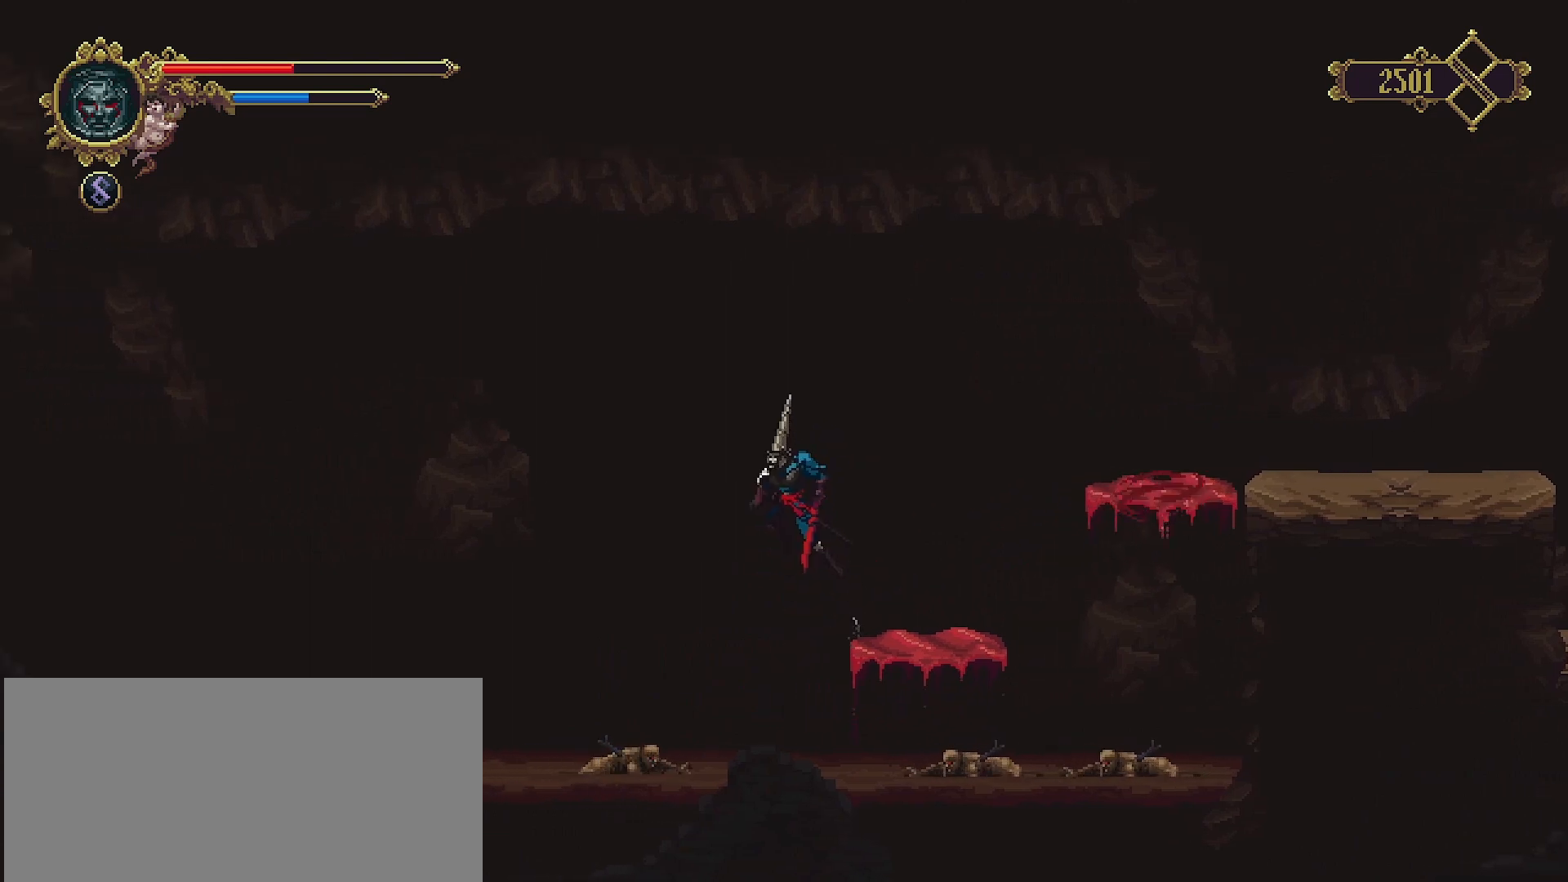
{"buttons": [], "left_stick": "left", "right_stick": "center", "events": [[467, "CROSS", "up"]]}
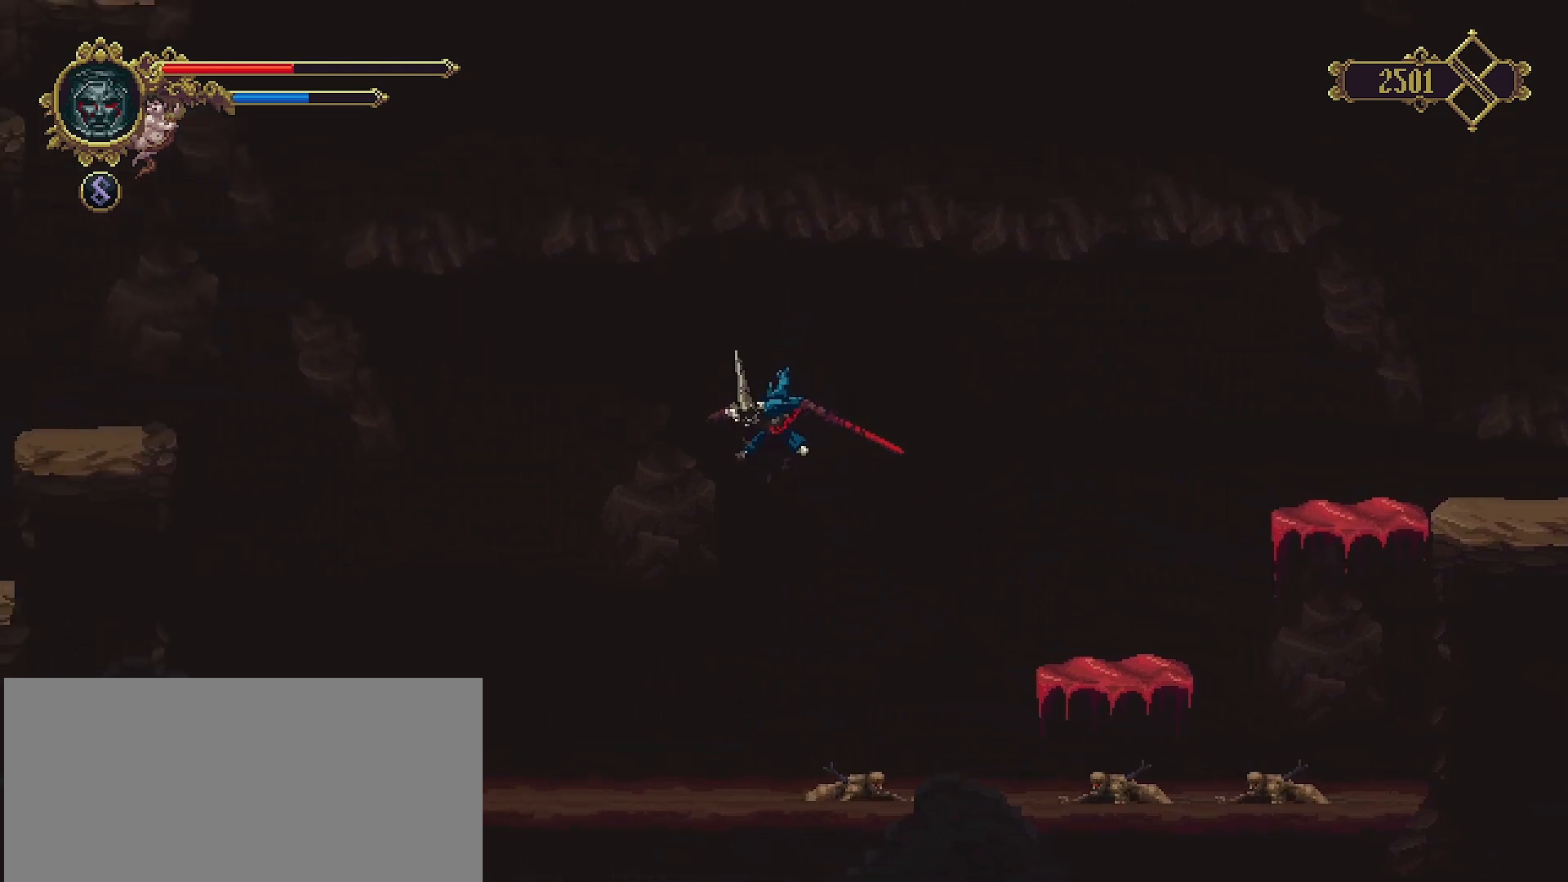
{"buttons": ["CROSS"], "left_stick": "left", "right_stick": "center", "events": [[500, "CROSS", "down"]]}
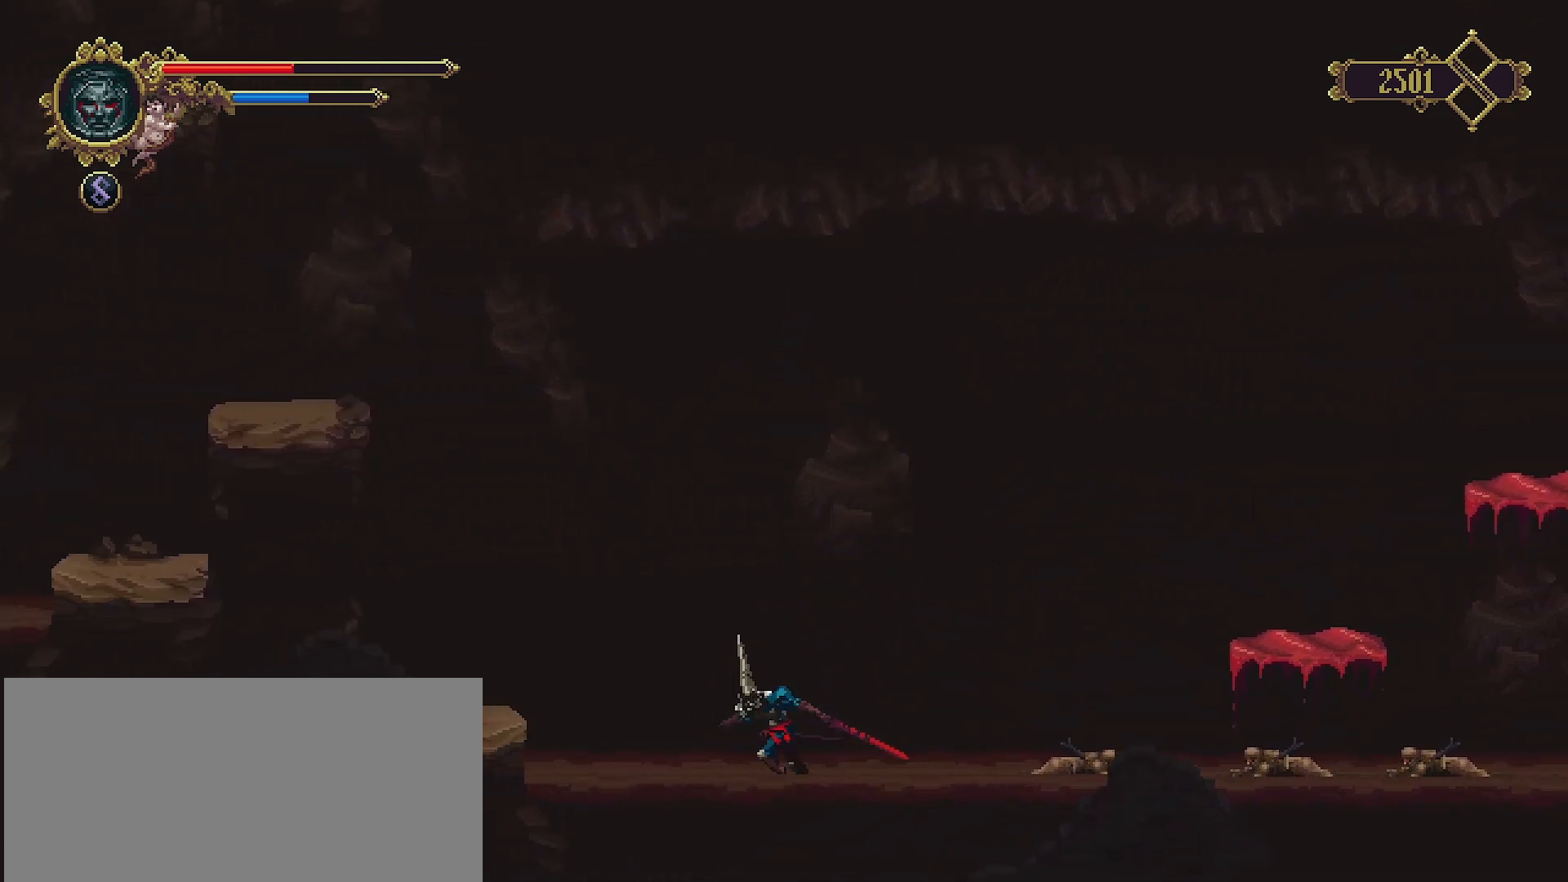
{"buttons": [], "left_stick": "left", "right_stick": "center", "events": [[333, "CROSS", "up"]]}
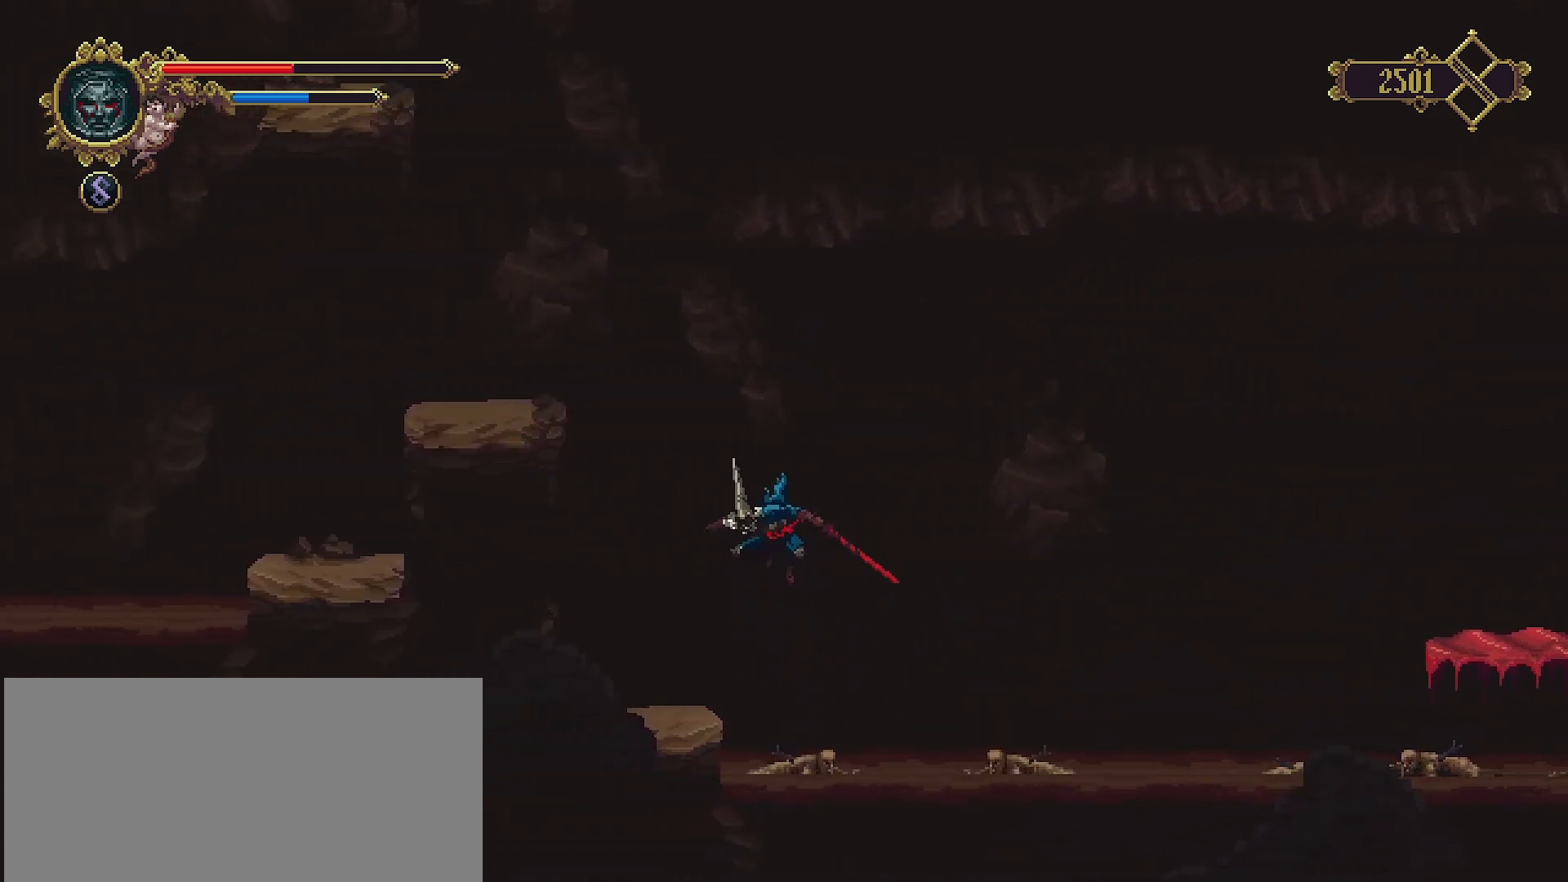
{"buttons": ["CROSS"], "left_stick": "left", "right_stick": "center", "events": [[333, "CROSS", "down"]]}
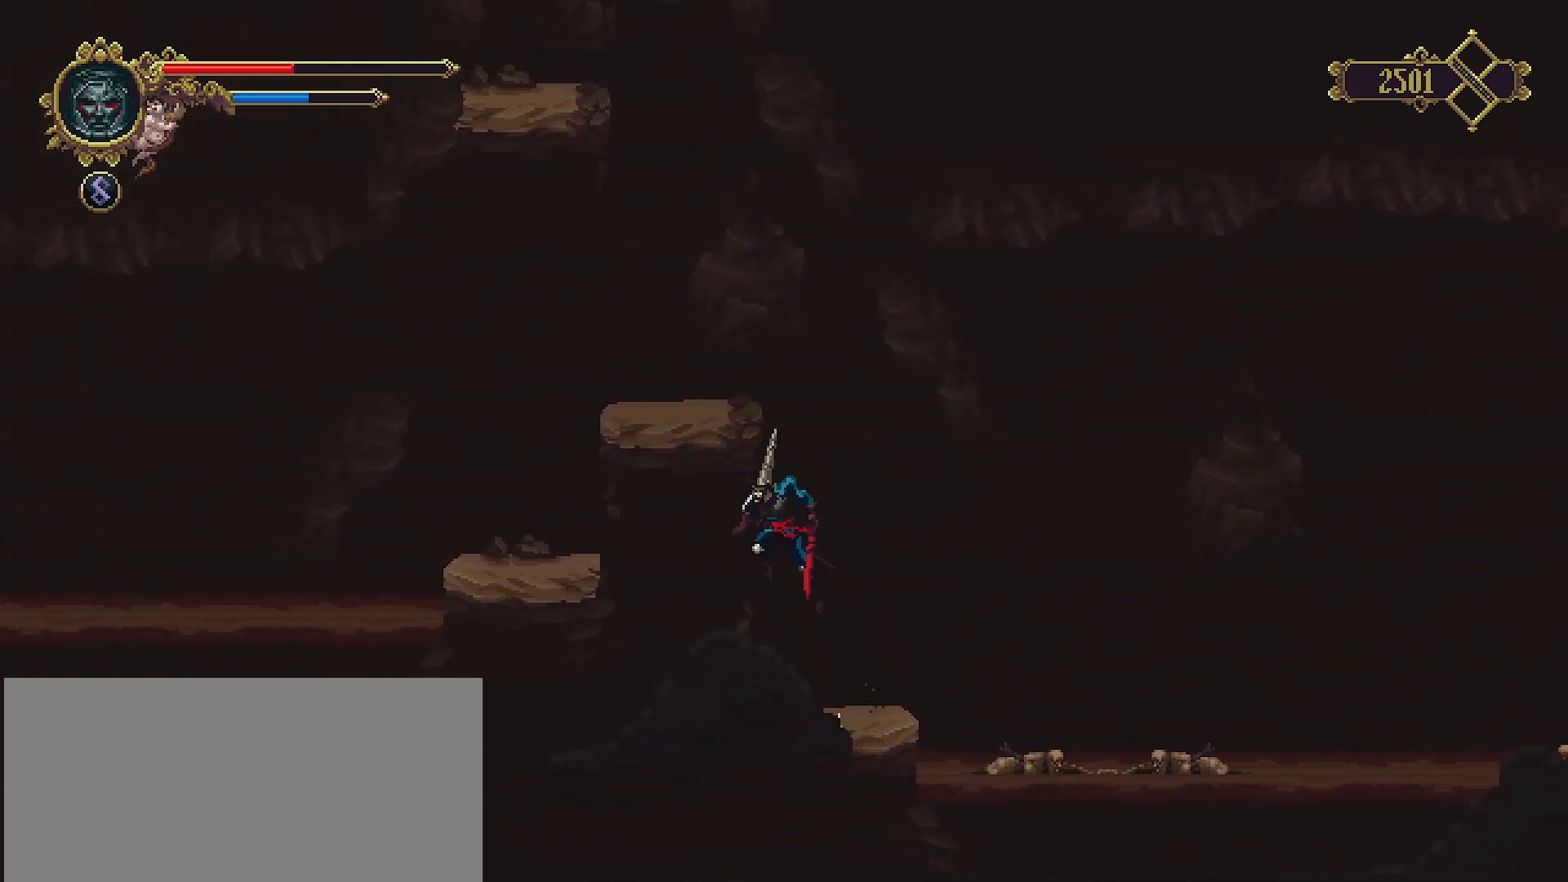
{"buttons": [], "left_stick": "up", "right_stick": "center", "events": [[67, "left_stick", "up-left"], [133, "CROSS", "up"], [300, "left_stick", "up"]]}
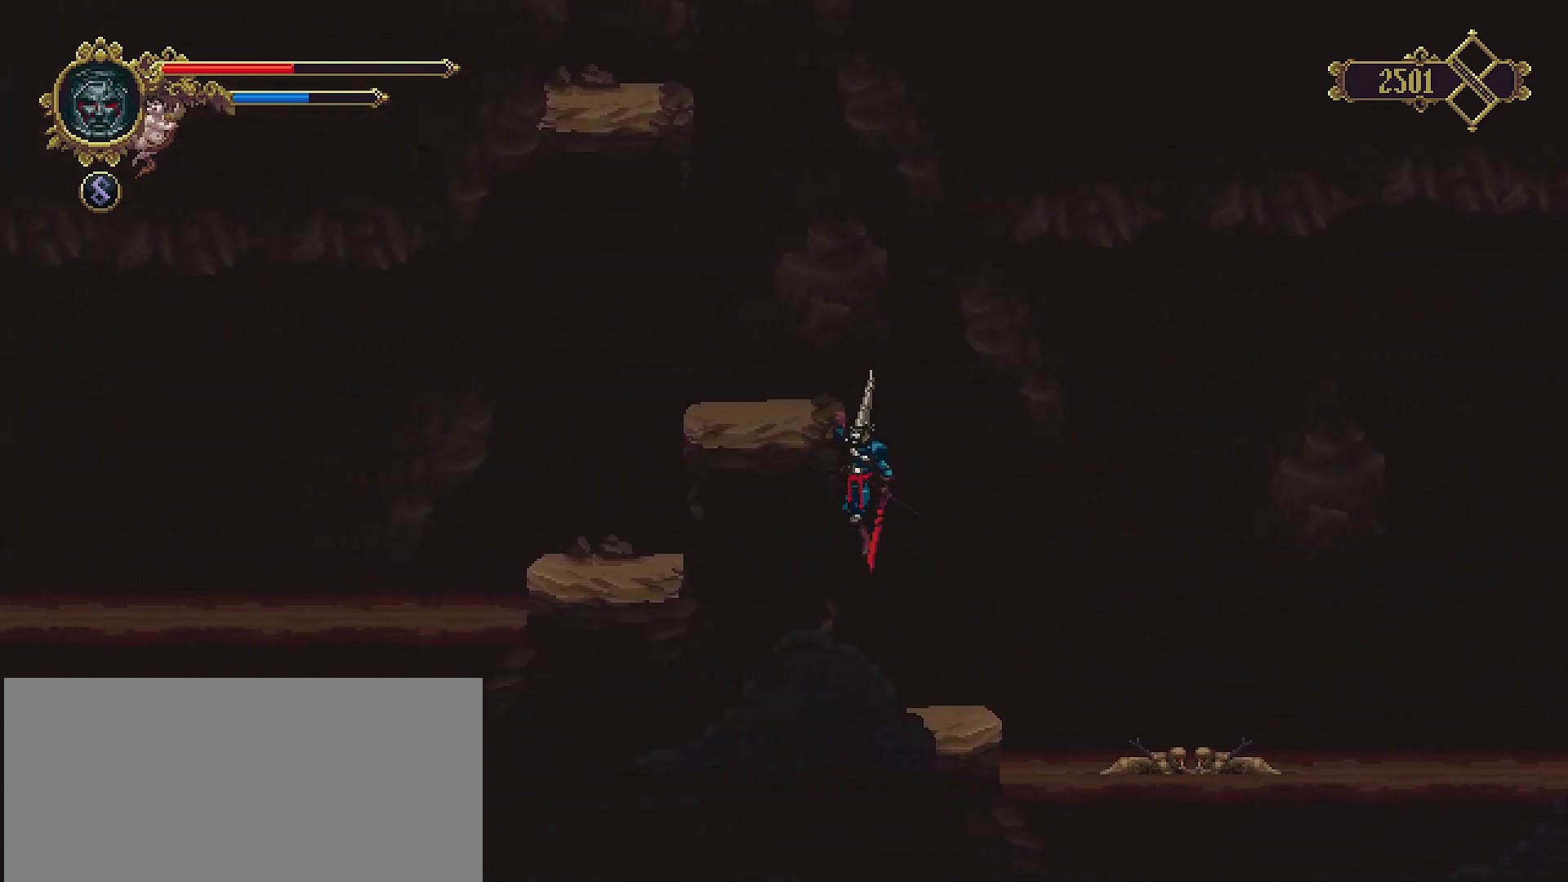
{"buttons": ["CROSS"], "left_stick": "up-left", "right_stick": "center", "events": [[400, "CROSS", "down"], [500, "left_stick", "up-left"]]}
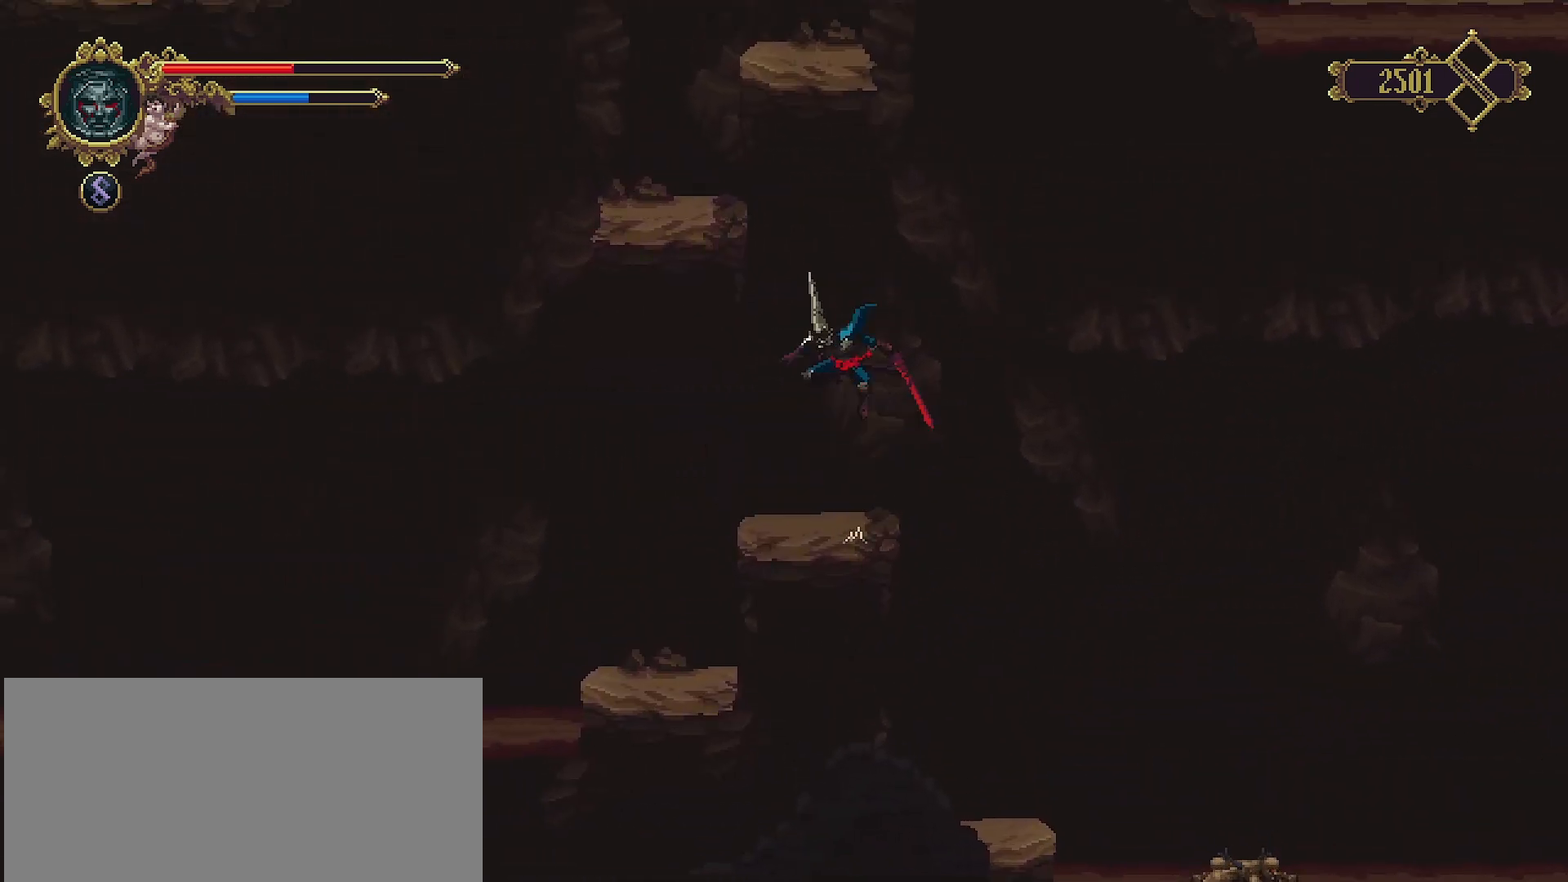
{"buttons": [], "left_stick": "up", "right_stick": "center", "events": [[233, "CROSS", "up"], [367, "left_stick", "up"]]}
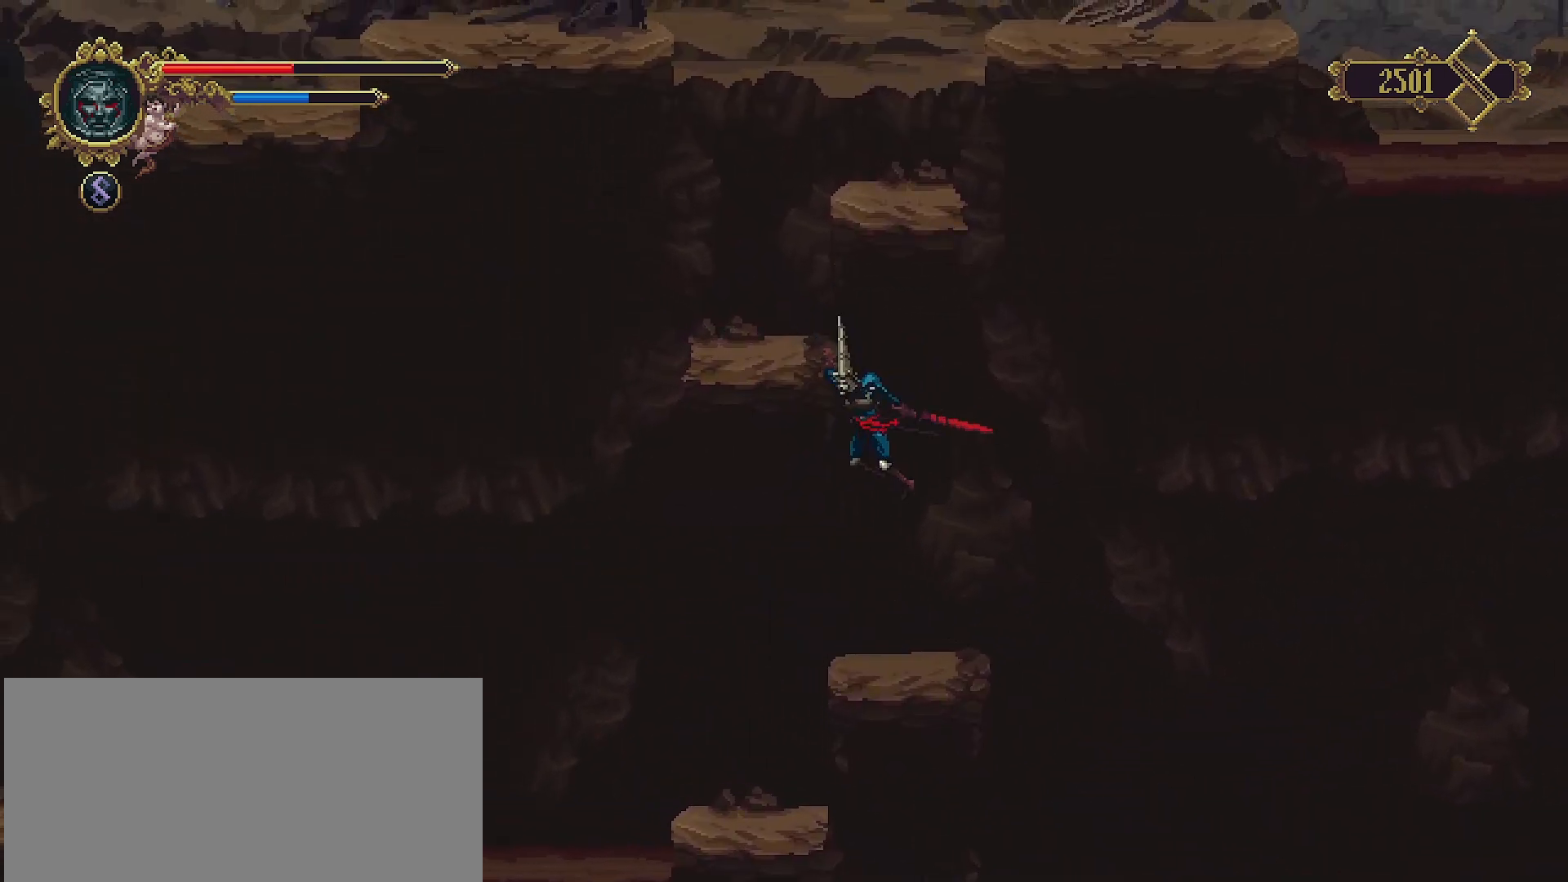
{"buttons": ["CROSS"], "left_stick": "up", "right_stick": "center", "events": [[200, "left_stick", "up-left"], [467, "CROSS", "down"], [500, "left_stick", "up"]]}
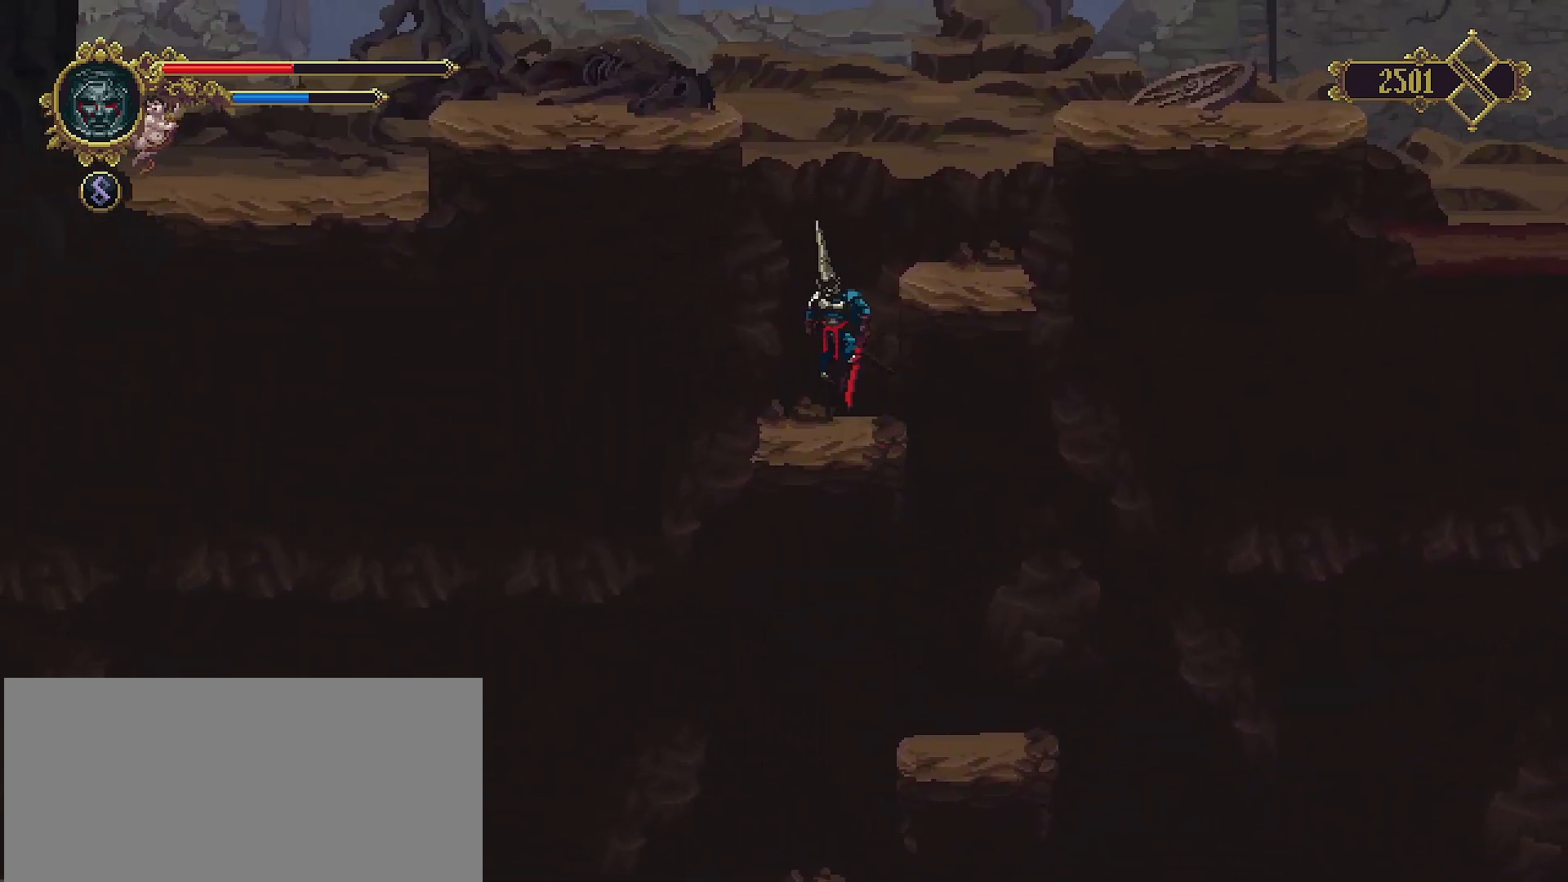
{"buttons": [], "left_stick": "center", "right_stick": "center", "events": [[133, "left_stick", "up-right"], [200, "CROSS", "up"], [300, "left_stick", "right"], [400, "left_stick", "center"]]}
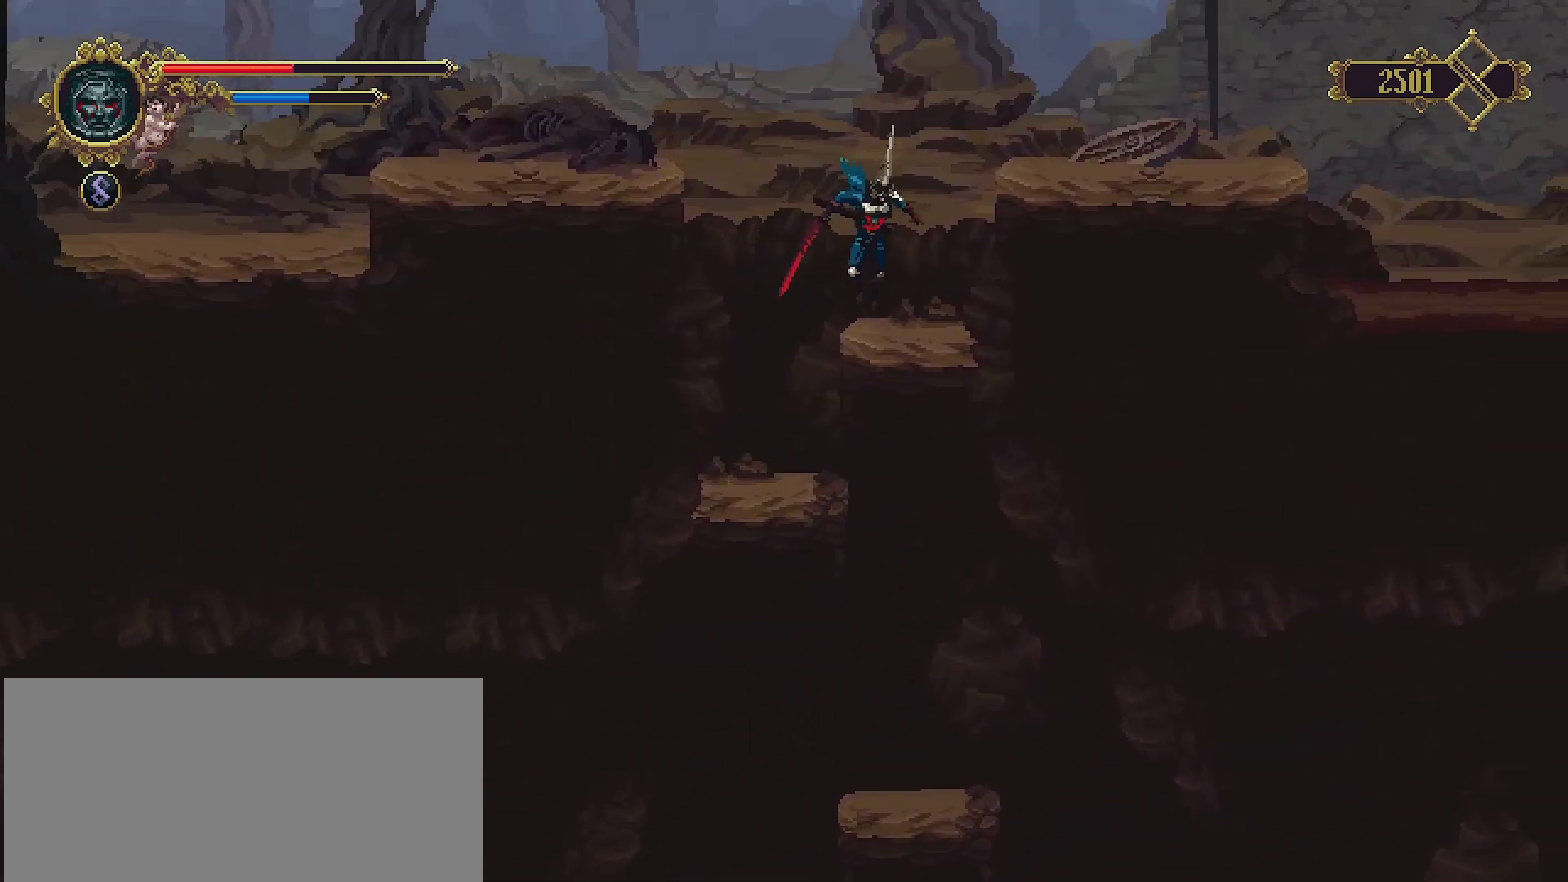
{"buttons": [], "left_stick": "right", "right_stick": "center", "events": [[100, "left_stick", "right"], [167, "CROSS", "down"], [367, "CROSS", "up"]]}
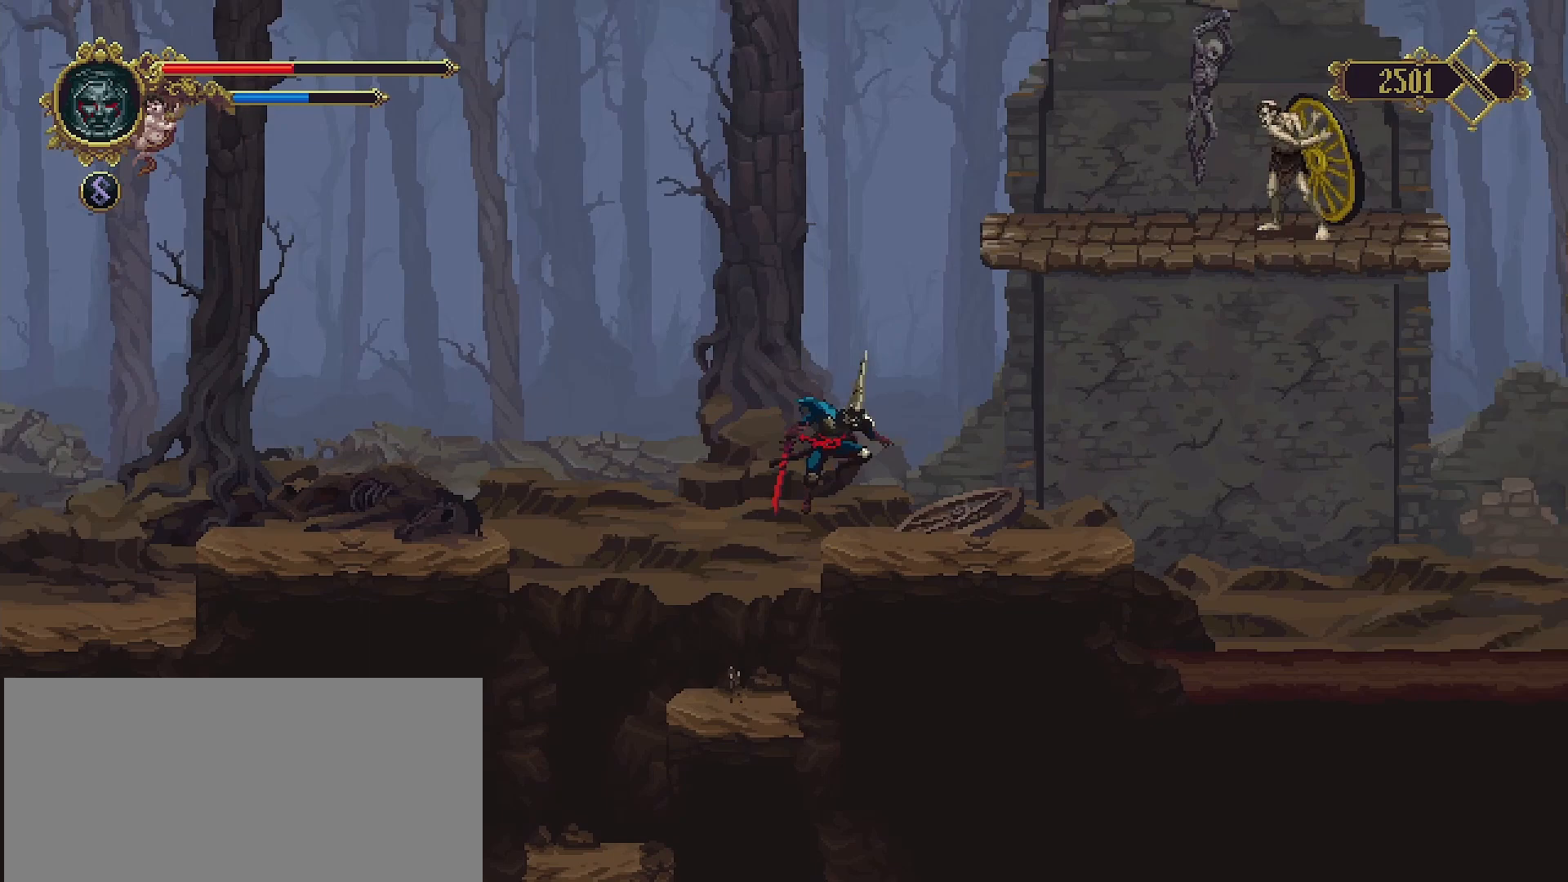
{"buttons": ["CROSS"], "left_stick": "center", "right_stick": "center", "events": [[267, "left_stick", "center"], [367, "CROSS", "down"]]}
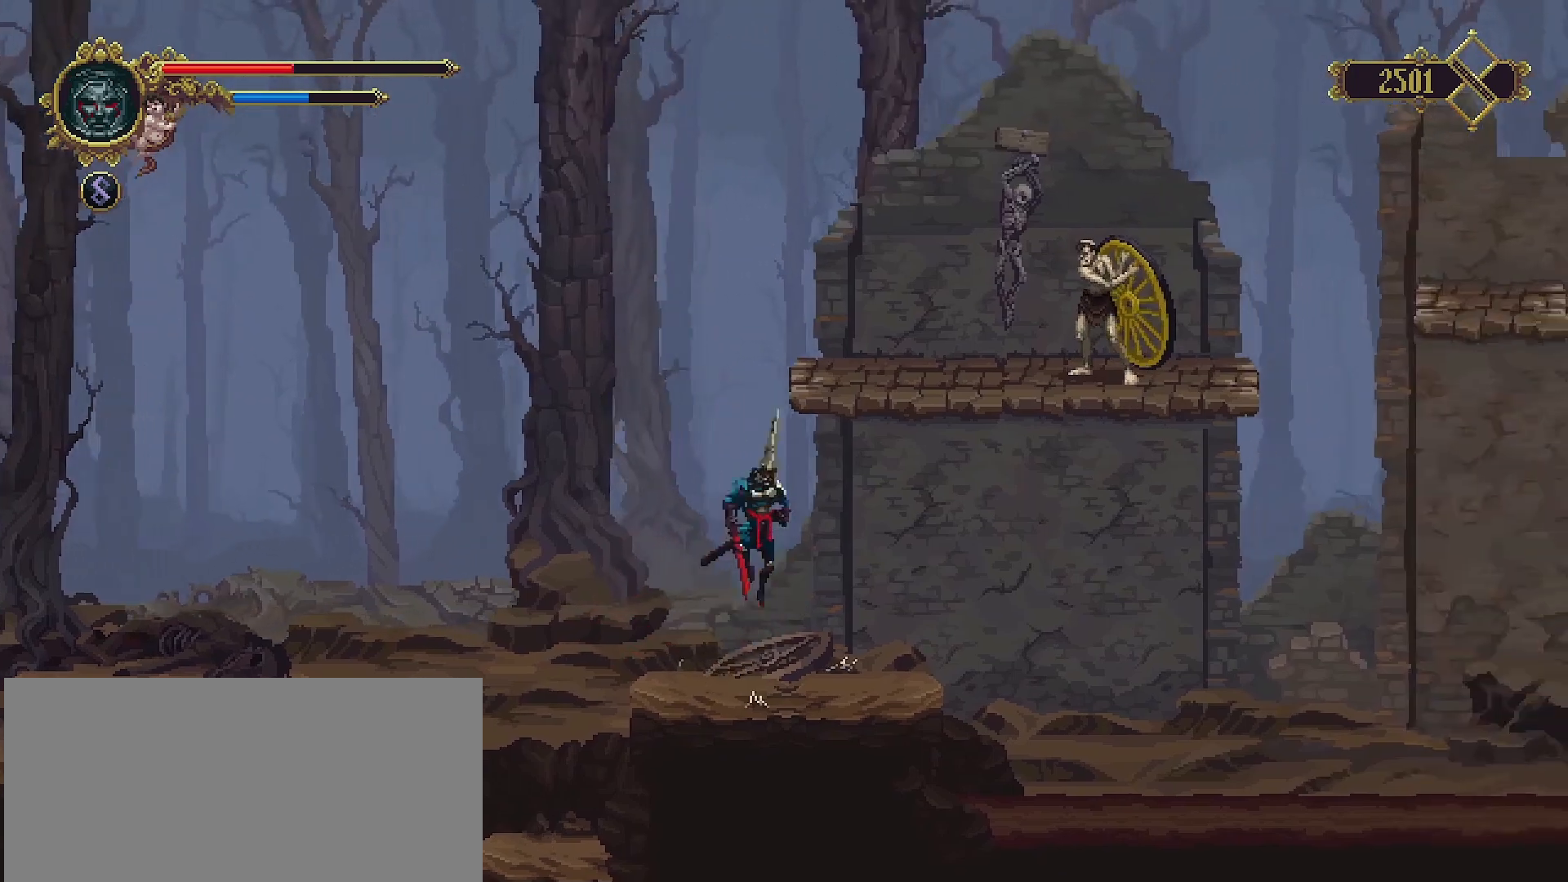
{"buttons": [], "left_stick": "up-right", "right_stick": "center", "events": [[133, "left_stick", "up-right"], [167, "CROSS", "up"], [233, "left_stick", "up"], [400, "left_stick", "up-right"]]}
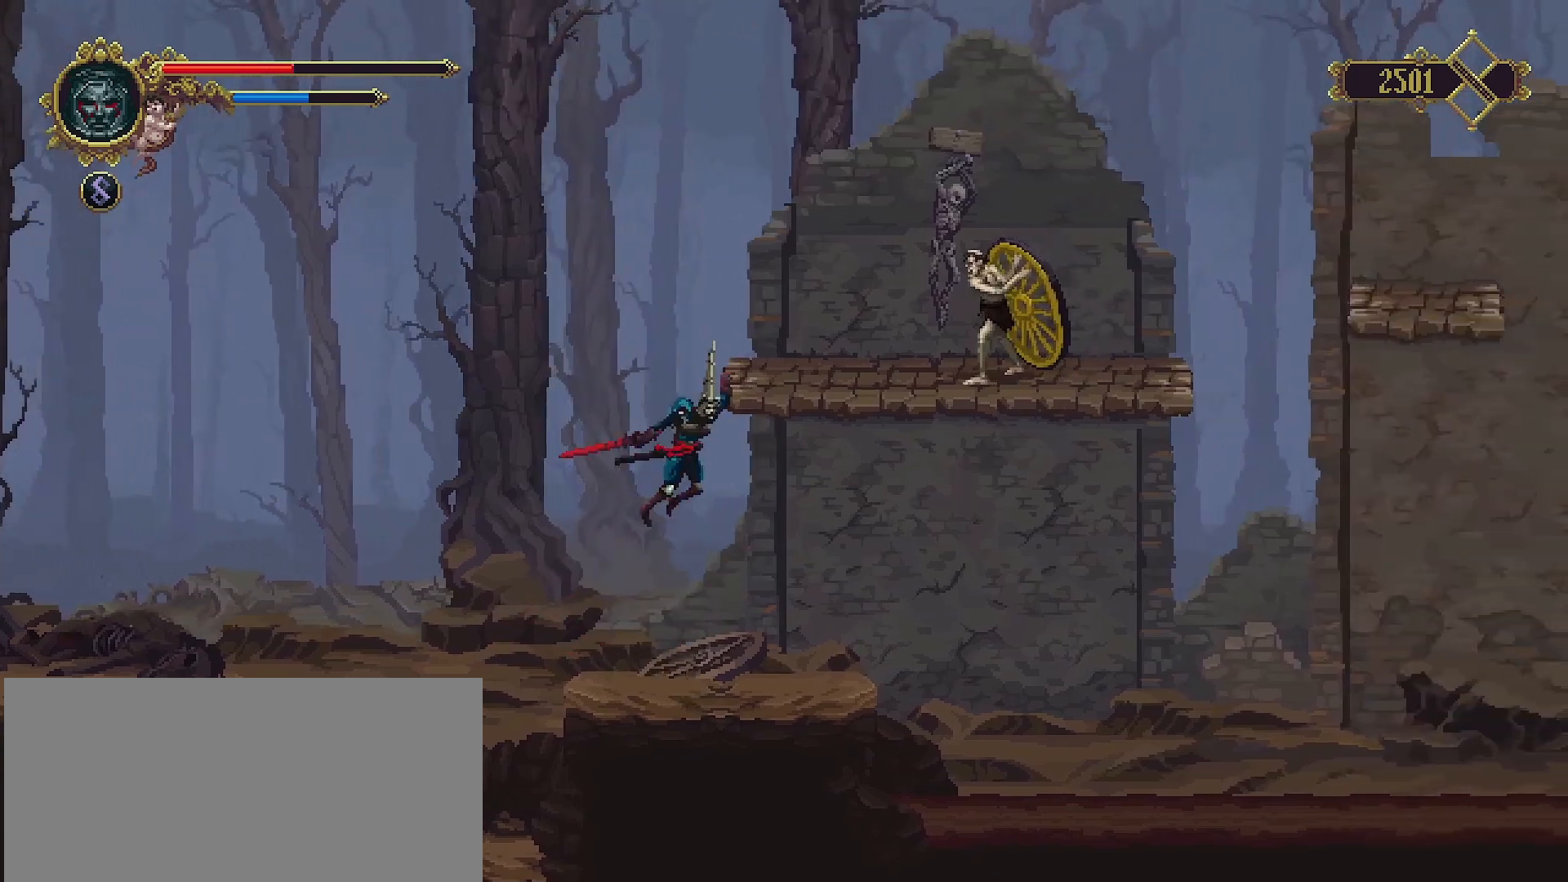
{"buttons": [], "left_stick": "center", "right_stick": "center", "events": [[267, "left_stick", "right"], [367, "left_stick", "center"]]}
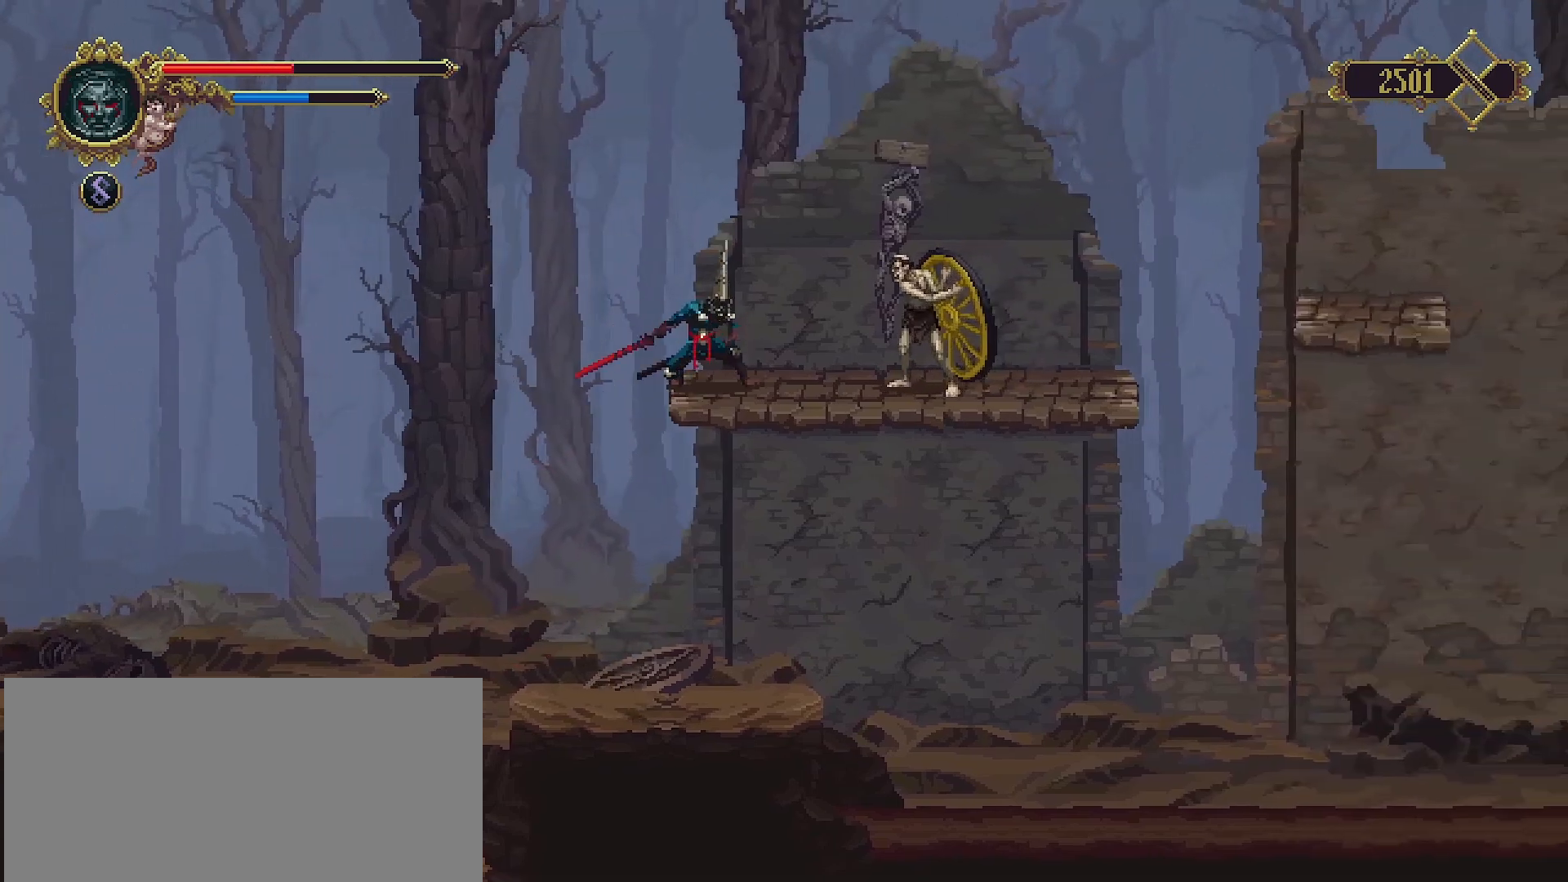
{"buttons": ["R1", "R2"], "left_stick": "center", "right_stick": "center", "events": [[133, "left_stick", "right"], [233, "left_stick", "center"], [500, "R1", "down"], [500, "R2", "down"]]}
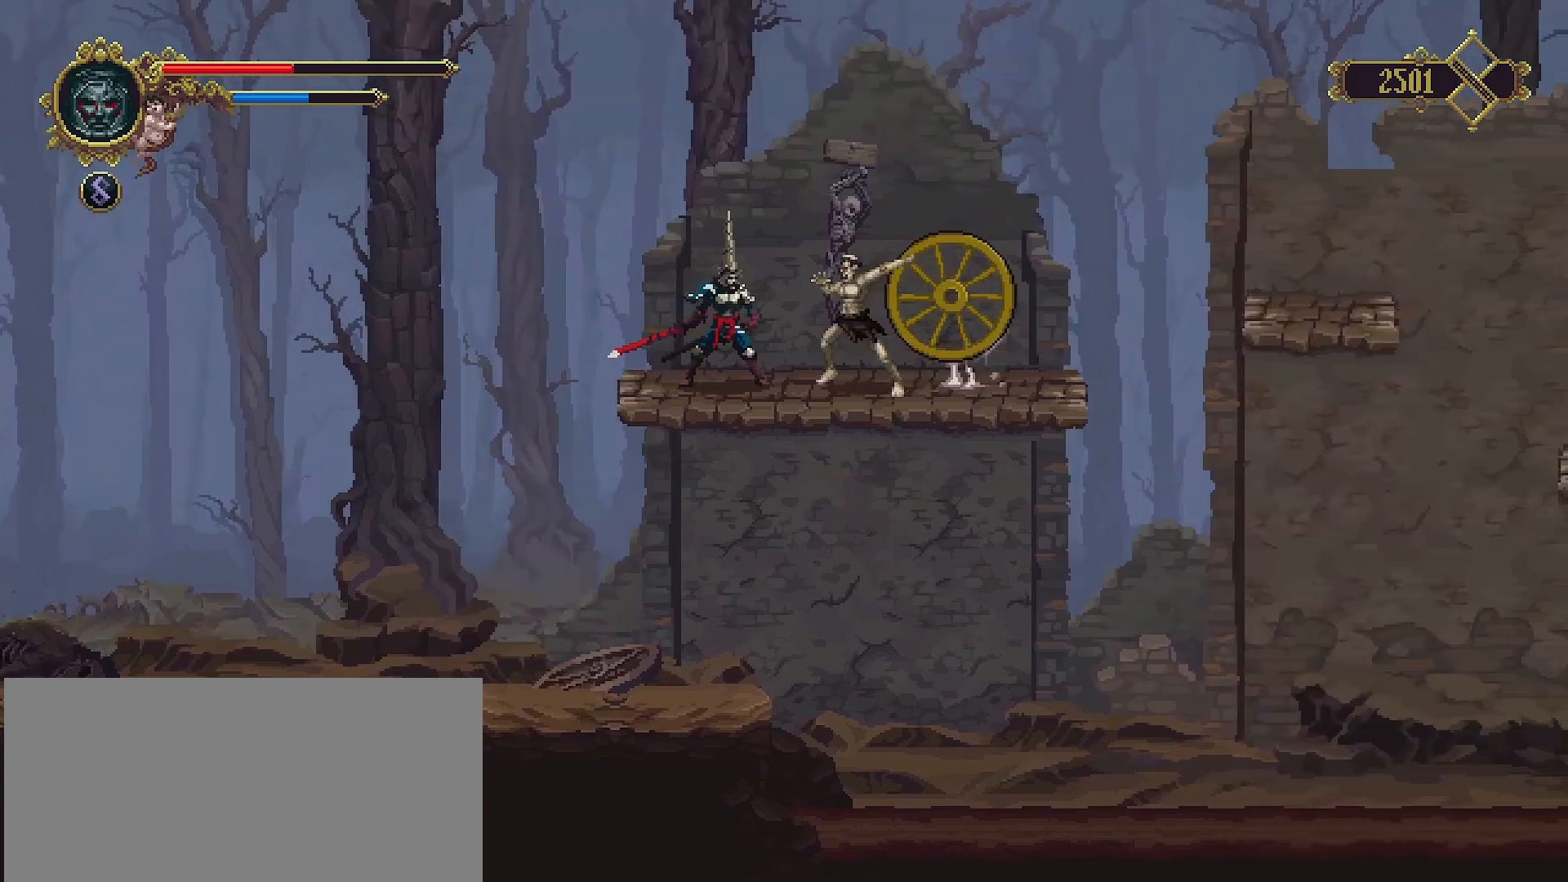
{"buttons": [], "left_stick": "center", "right_stick": "center", "events": [[100, "R1", "up"], [100, "R2", "up"], [433, "SQUARE", "down"], [500, "SQUARE", "up"]]}
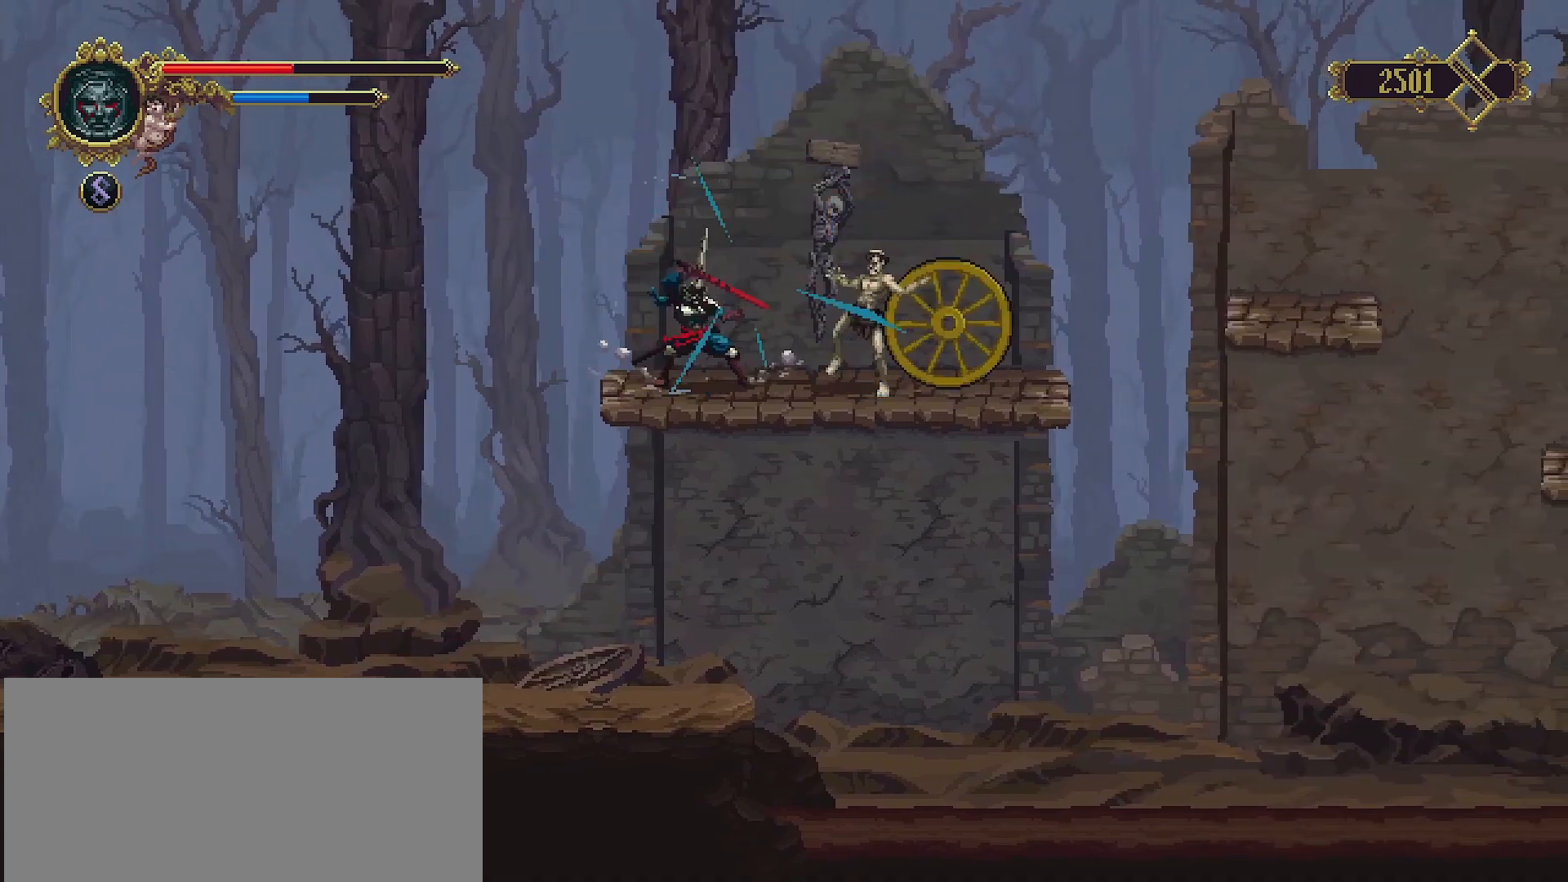
{"buttons": [], "left_stick": "center", "right_stick": "center", "events": [[67, "SQUARE", "down"], [133, "SQUARE", "up"], [200, "SQUARE", "down"], [267, "SQUARE", "up"]]}
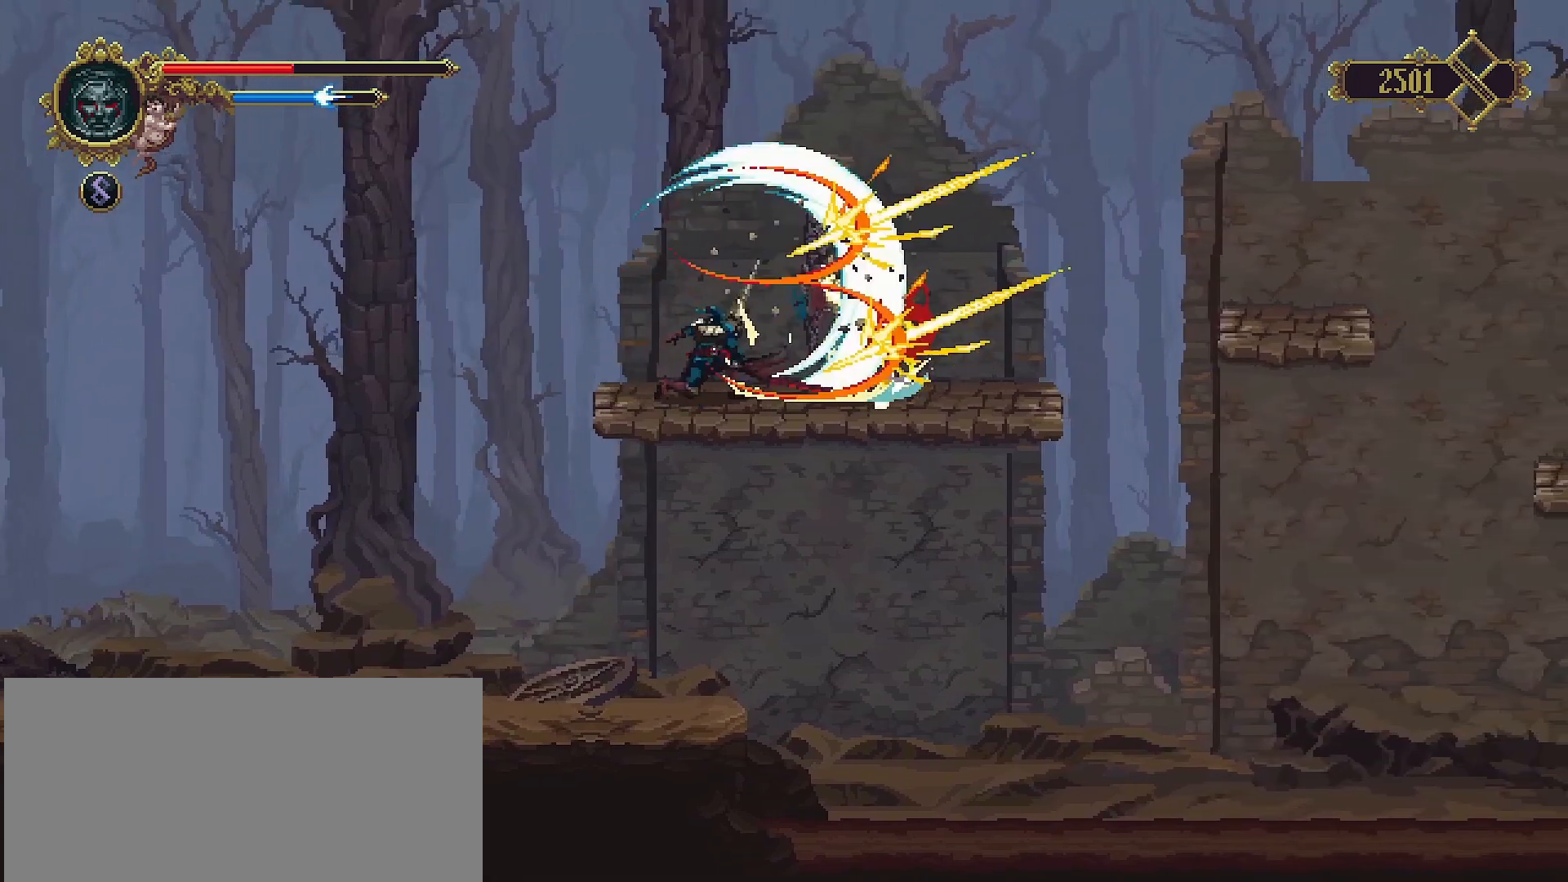
{"buttons": [], "left_stick": "center", "right_stick": "center", "events": []}
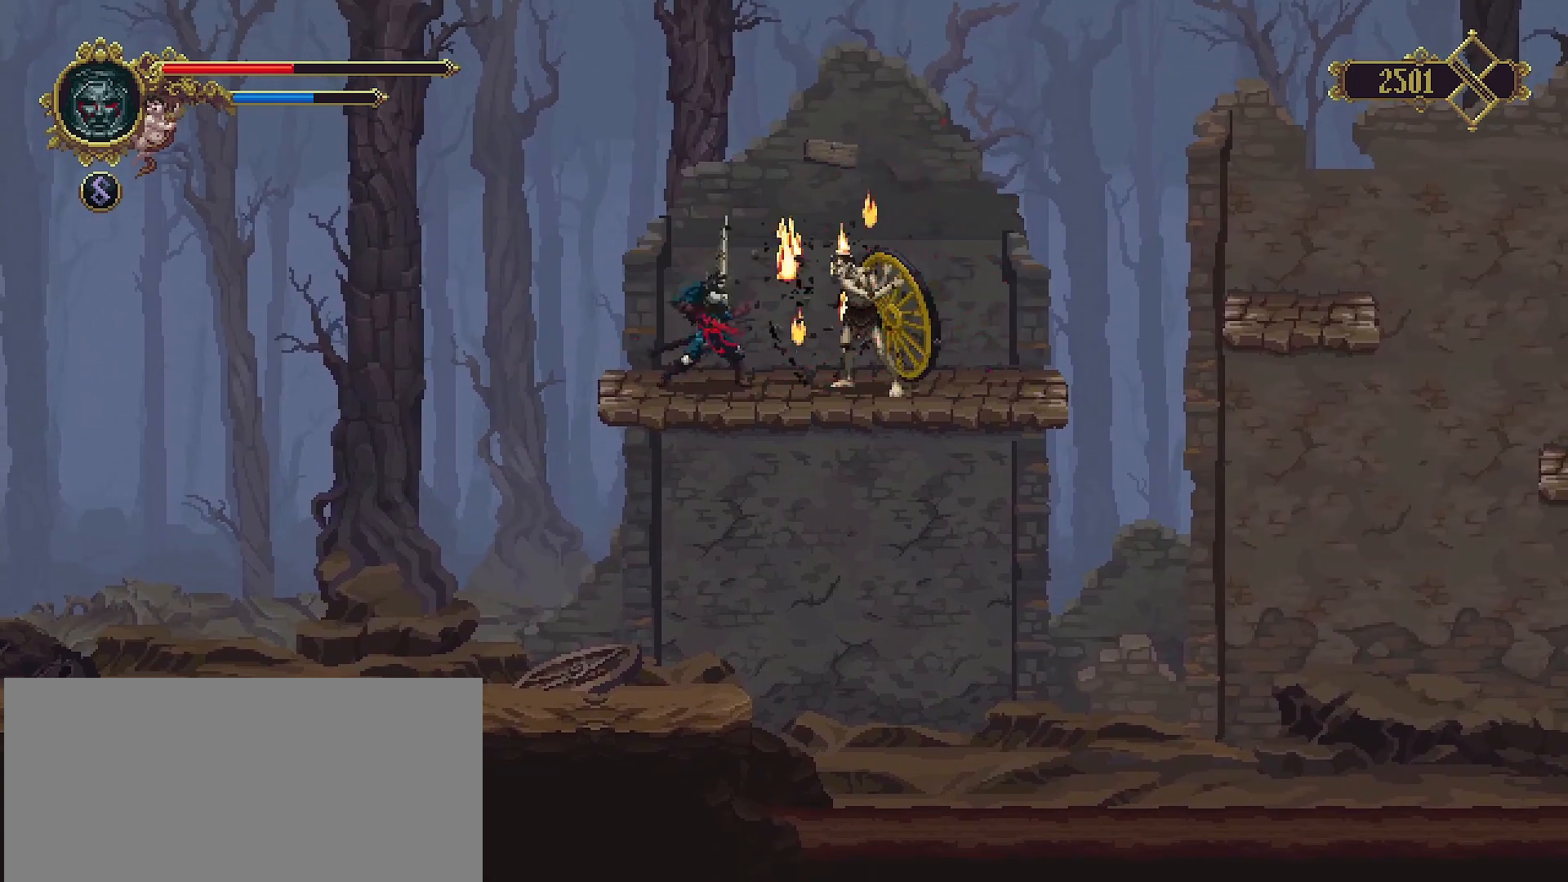
{"buttons": ["SQUARE"], "left_stick": "center", "right_stick": "center", "events": [[100, "left_stick", "right"], [167, "left_stick", "center"], [500, "SQUARE", "down"]]}